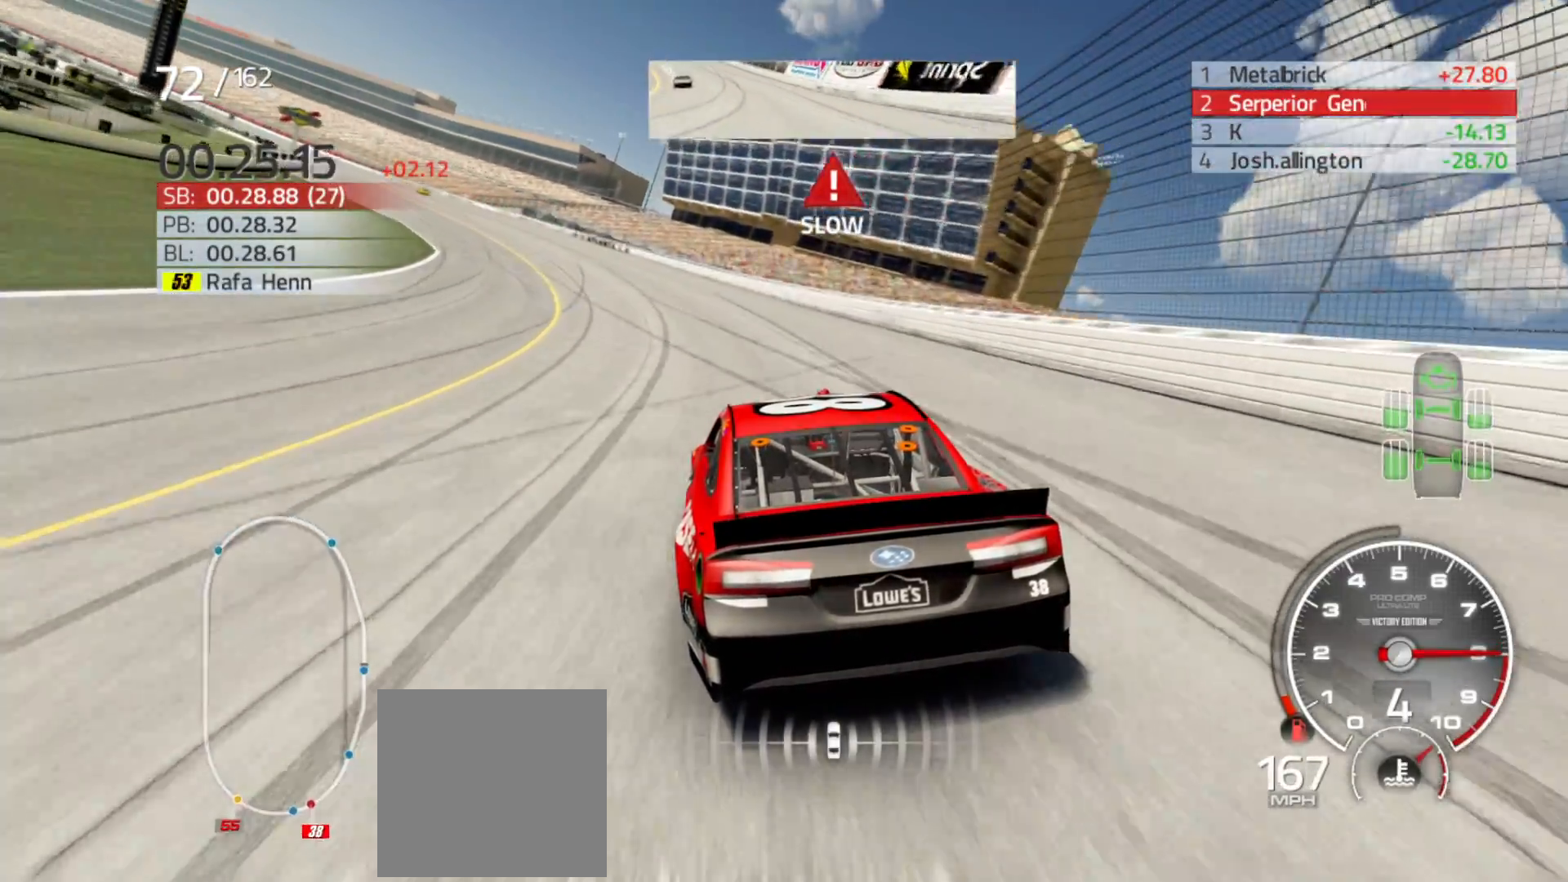
Gameplay with a controller (Xbox layout); each line is a JSON object with the inputs held at the frame after it. "events" lists button and stick changes between this image and that frame as [ms after this image, input, new state], when the widget could be followed in between.
{"buttons": ["R2"], "left_stick": "left", "right_stick": "center", "events": []}
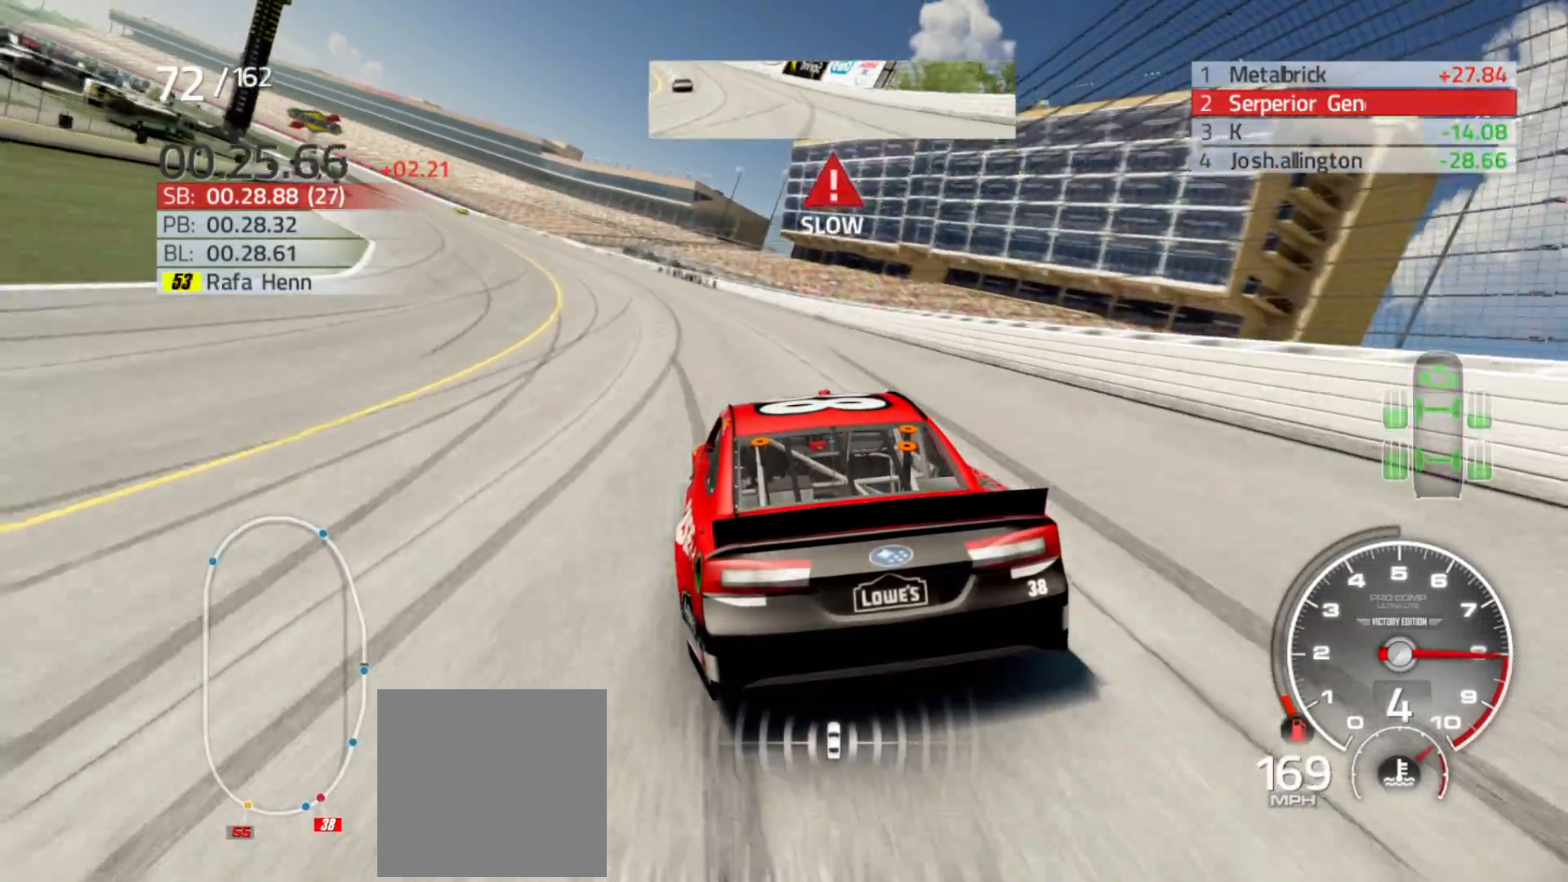
{"buttons": ["R2"], "left_stick": "left", "right_stick": "center", "events": []}
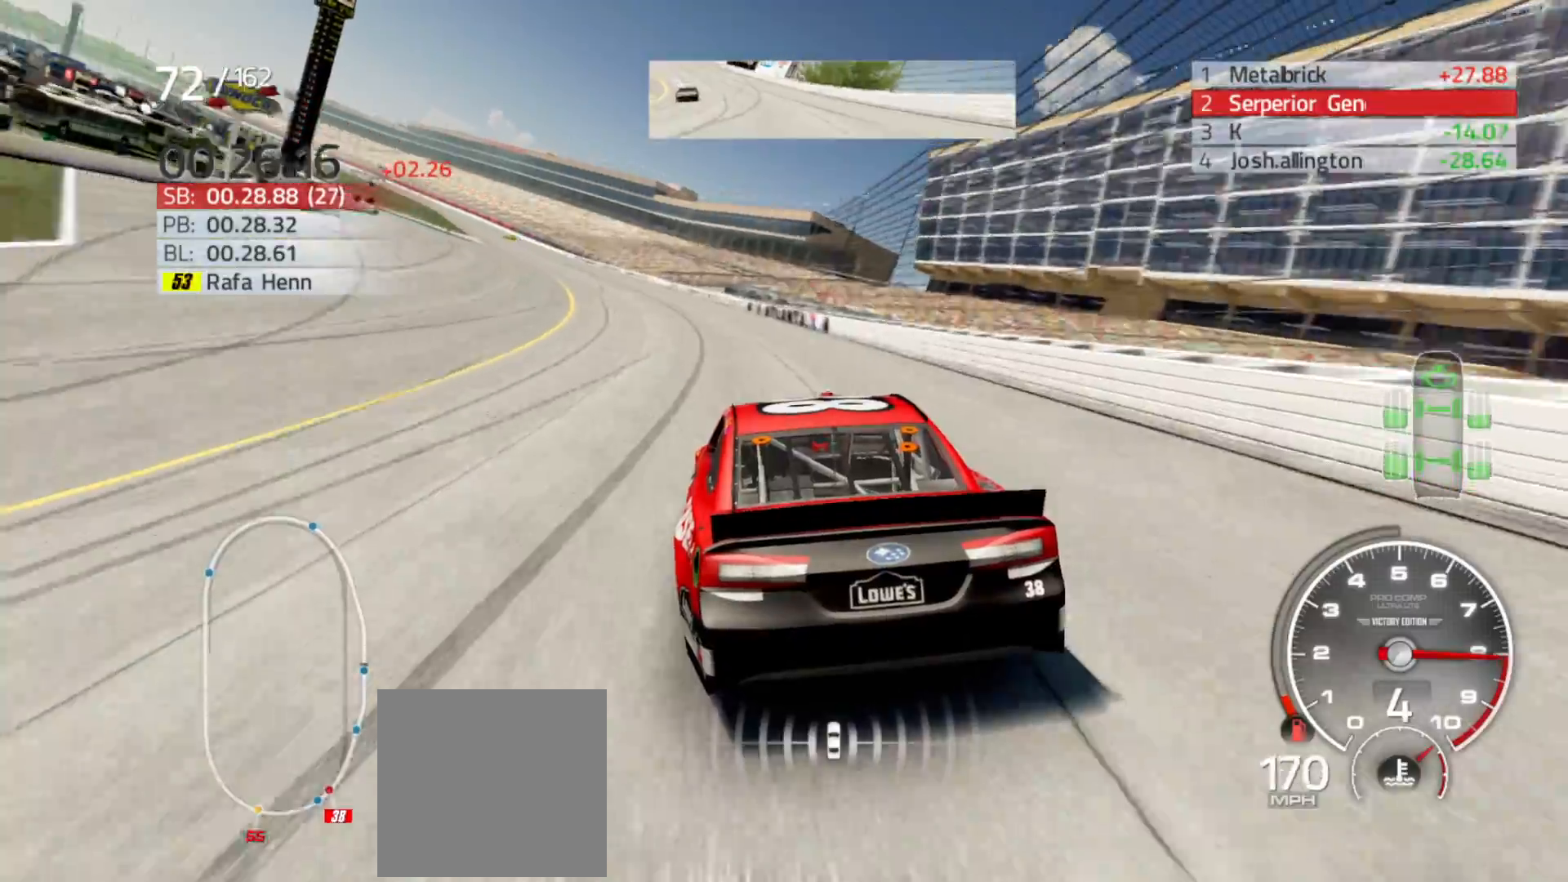
{"buttons": ["R2"], "left_stick": "left", "right_stick": "center", "events": []}
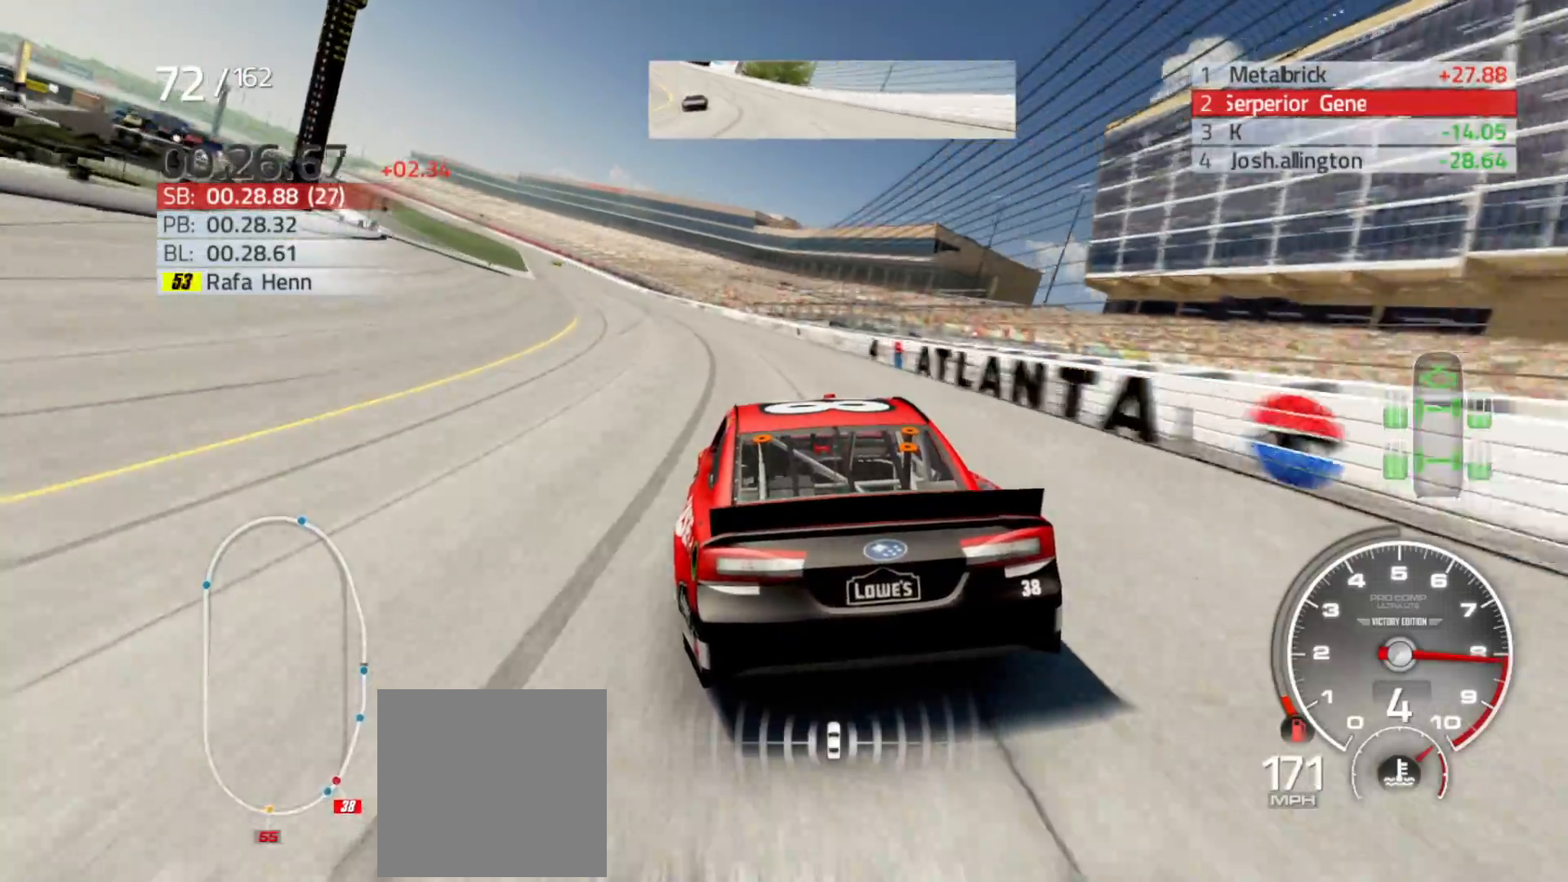
{"buttons": ["R2"], "left_stick": "left", "right_stick": "center", "events": []}
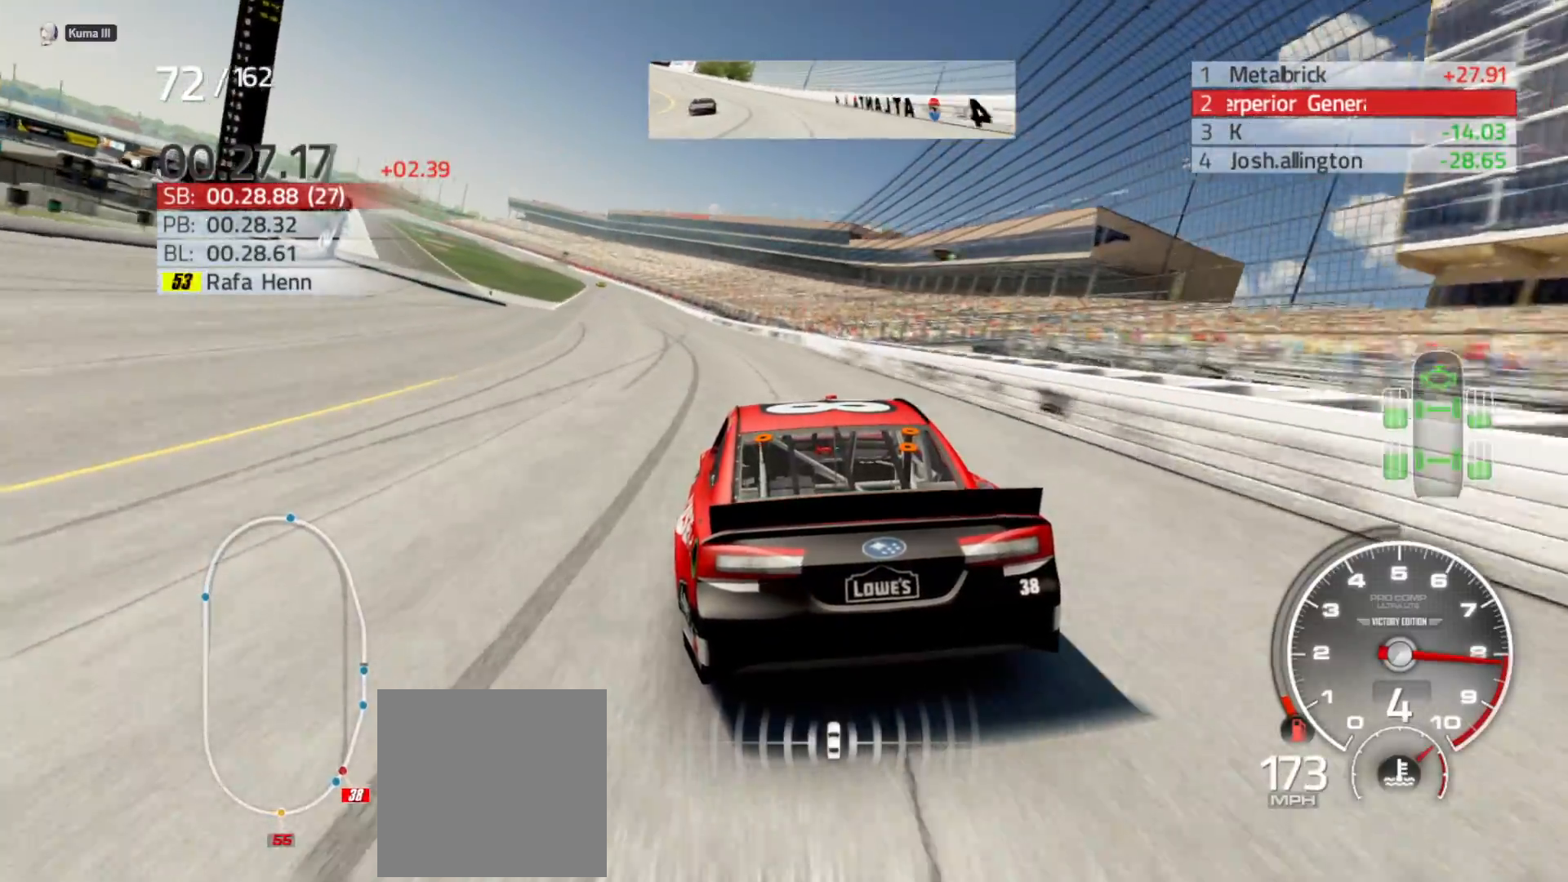
{"buttons": ["R2"], "left_stick": "center", "right_stick": "center", "events": [[433, "left_stick", "center"]]}
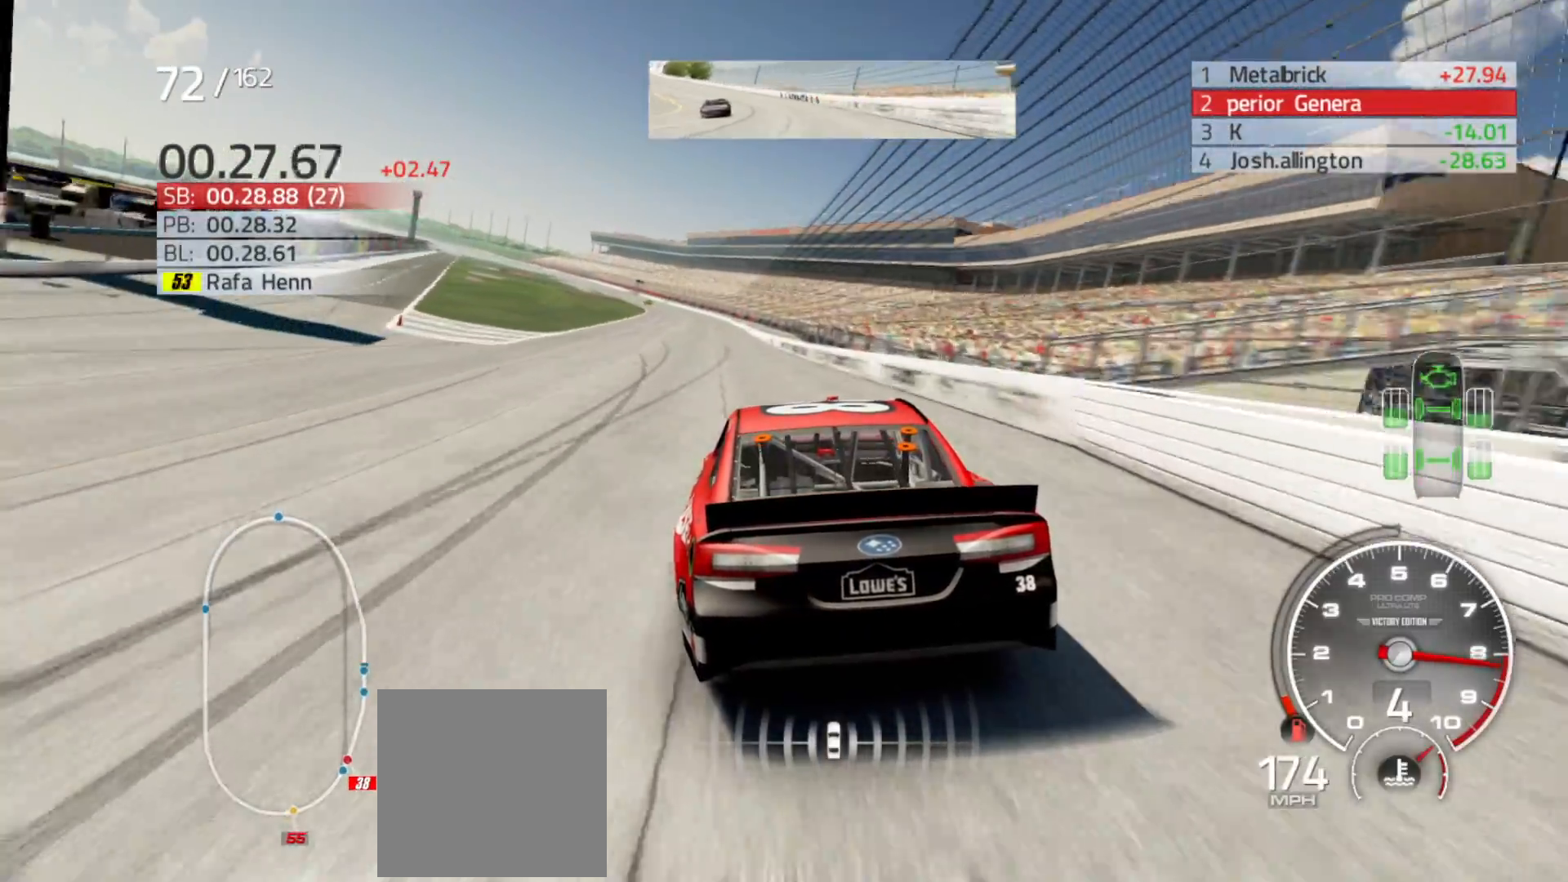
{"buttons": ["R2"], "left_stick": "center", "right_stick": "center", "events": [[250, "left_stick", "left"], [500, "left_stick", "center"]]}
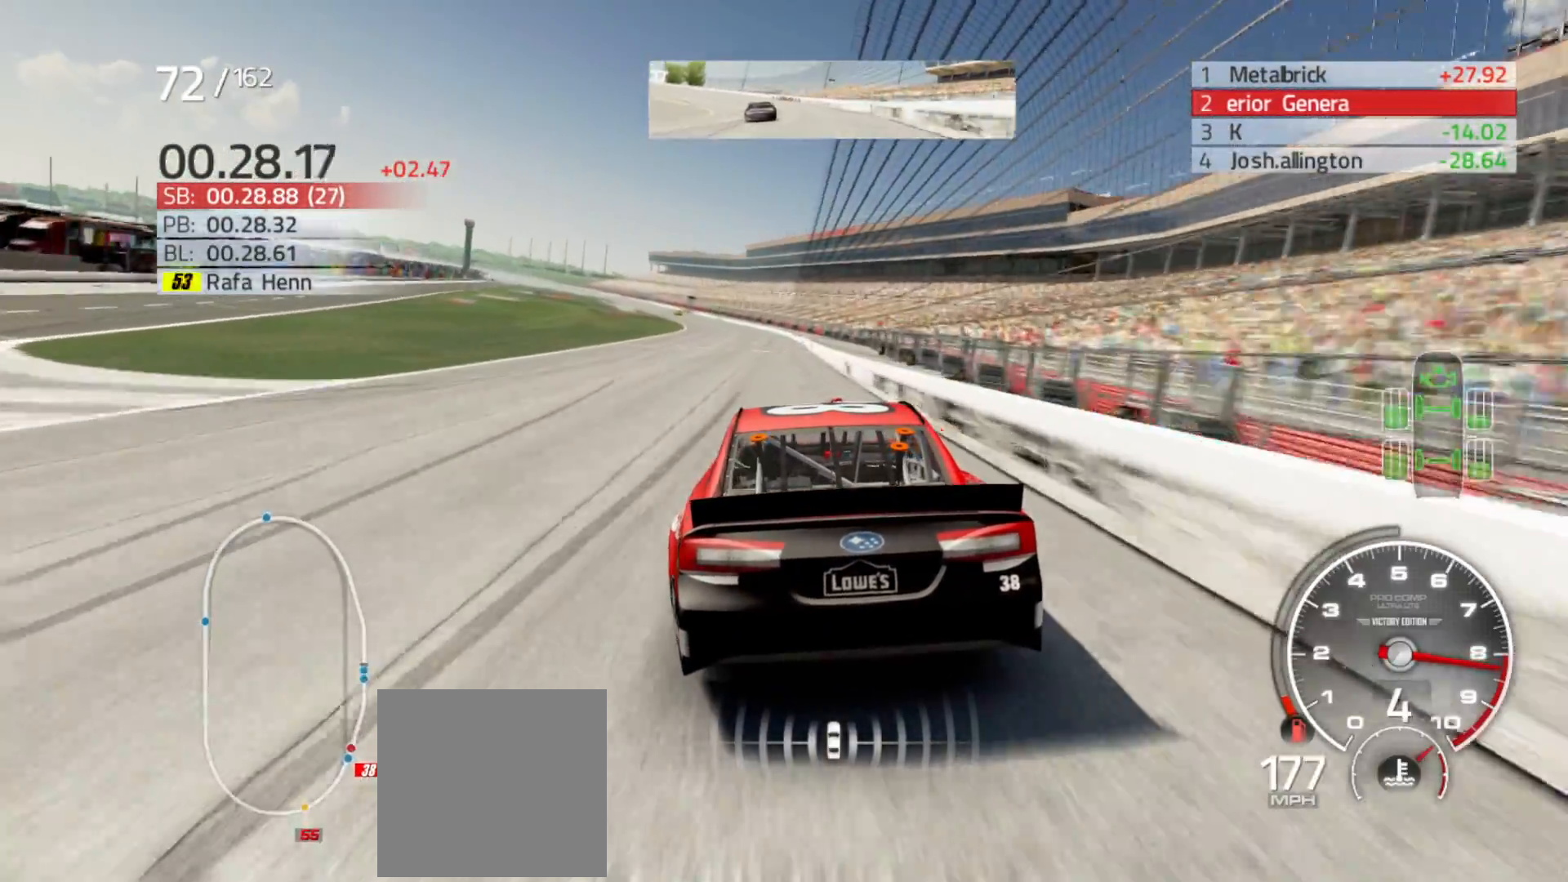
{"buttons": ["R2"], "left_stick": "center", "right_stick": "center", "events": [[283, "left_stick", "left"], [433, "left_stick", "center"]]}
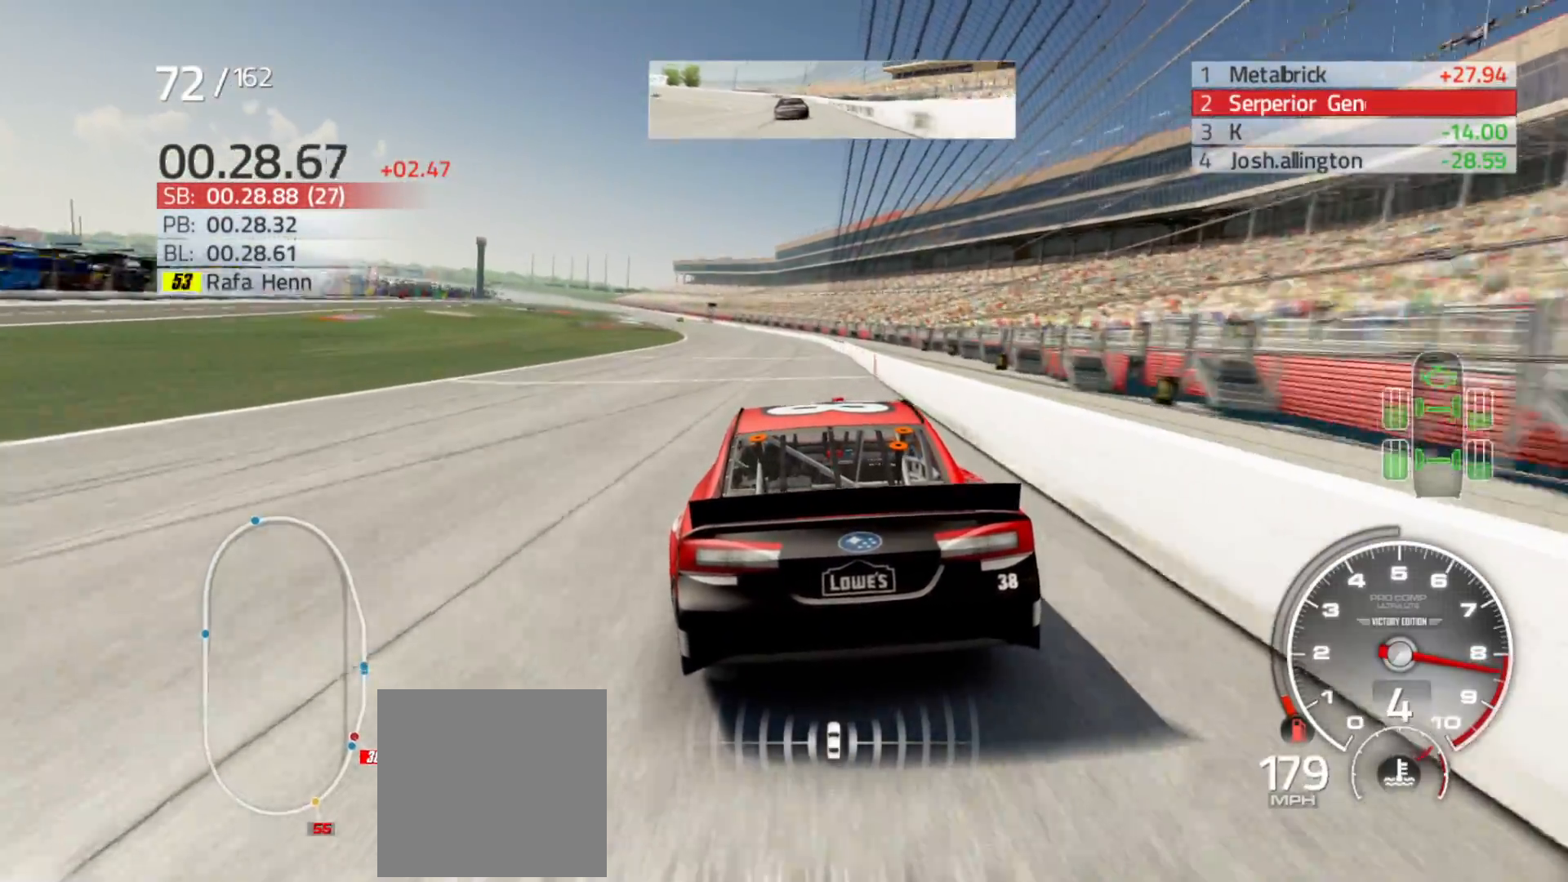
{"buttons": ["R2"], "left_stick": "left", "right_stick": "center", "events": [[100, "left_stick", "left"], [333, "left_stick", "center"], [467, "left_stick", "left"]]}
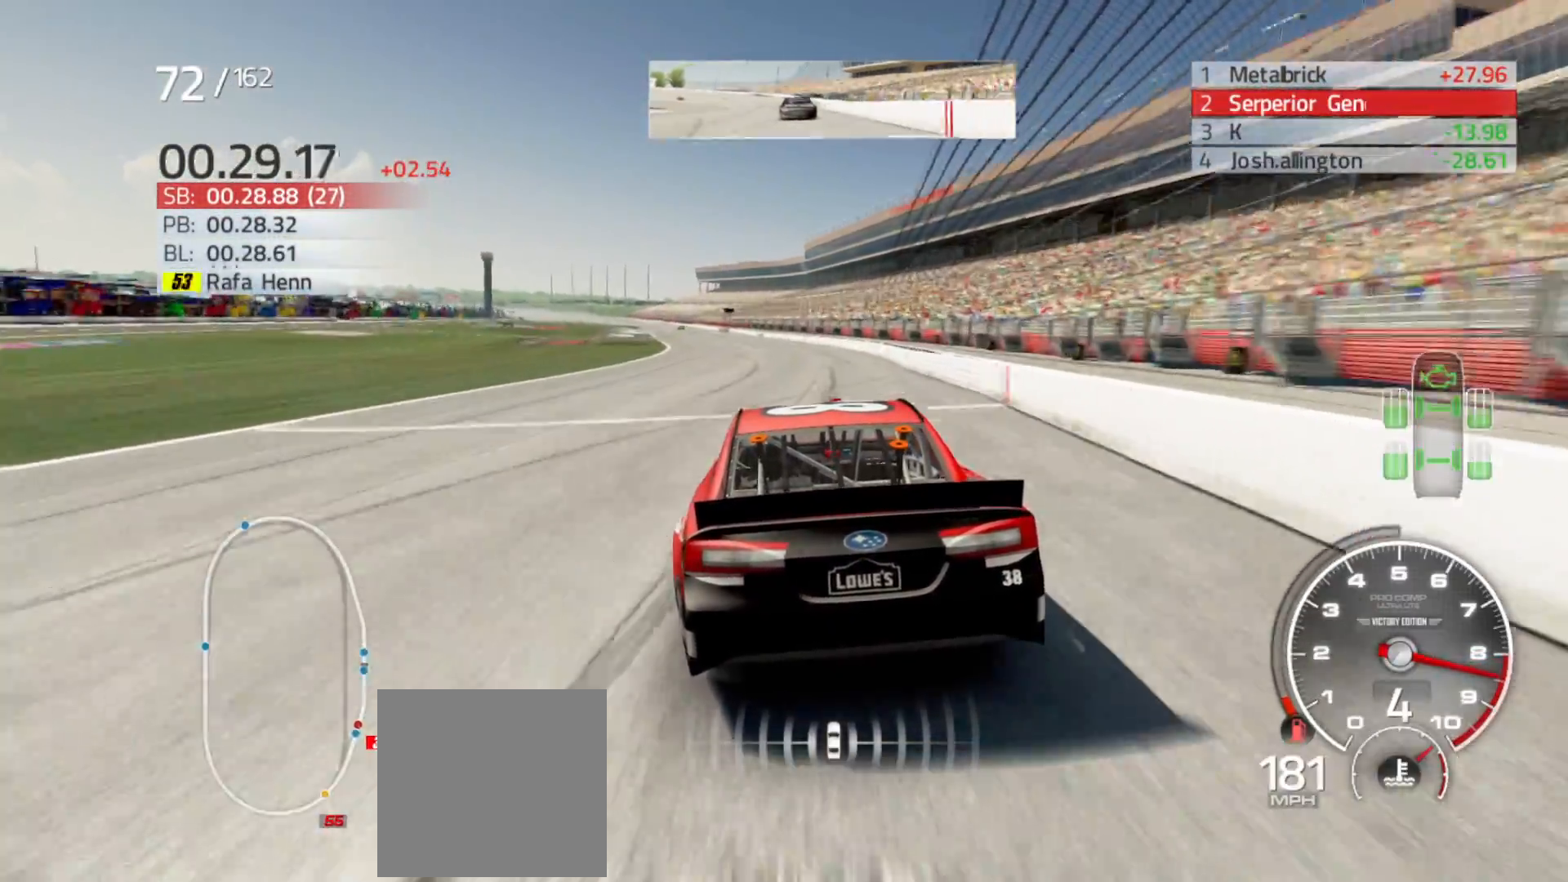
{"buttons": ["R2"], "left_stick": "center", "right_stick": "center", "events": [[483, "left_stick", "center"]]}
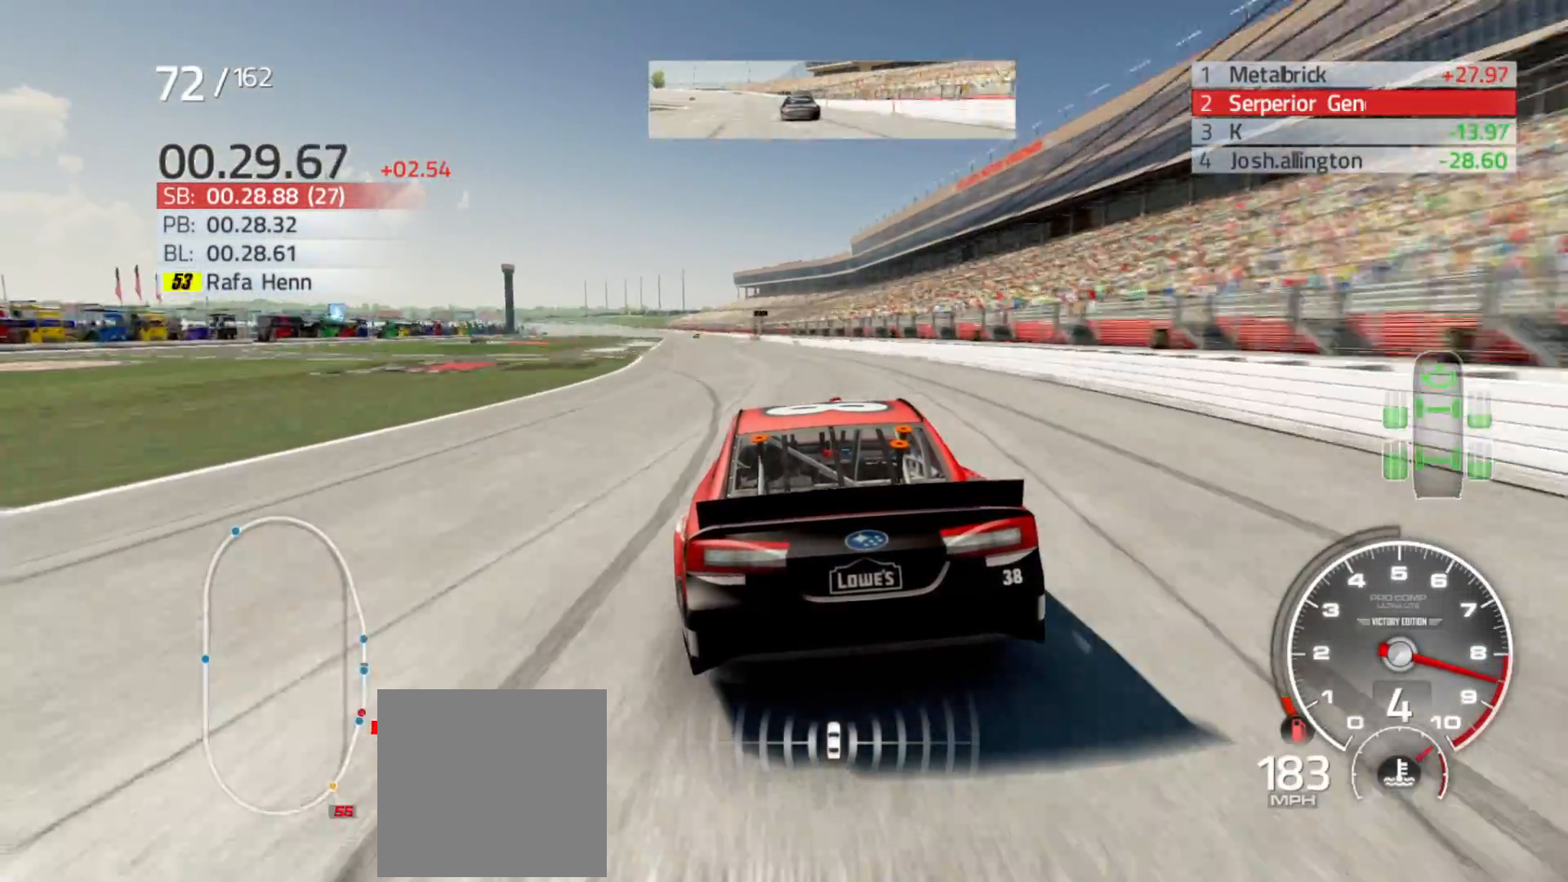
{"buttons": ["R2"], "left_stick": "left", "right_stick": "center", "events": [[83, "left_stick", "left"], [283, "left_stick", "center"], [483, "left_stick", "left"]]}
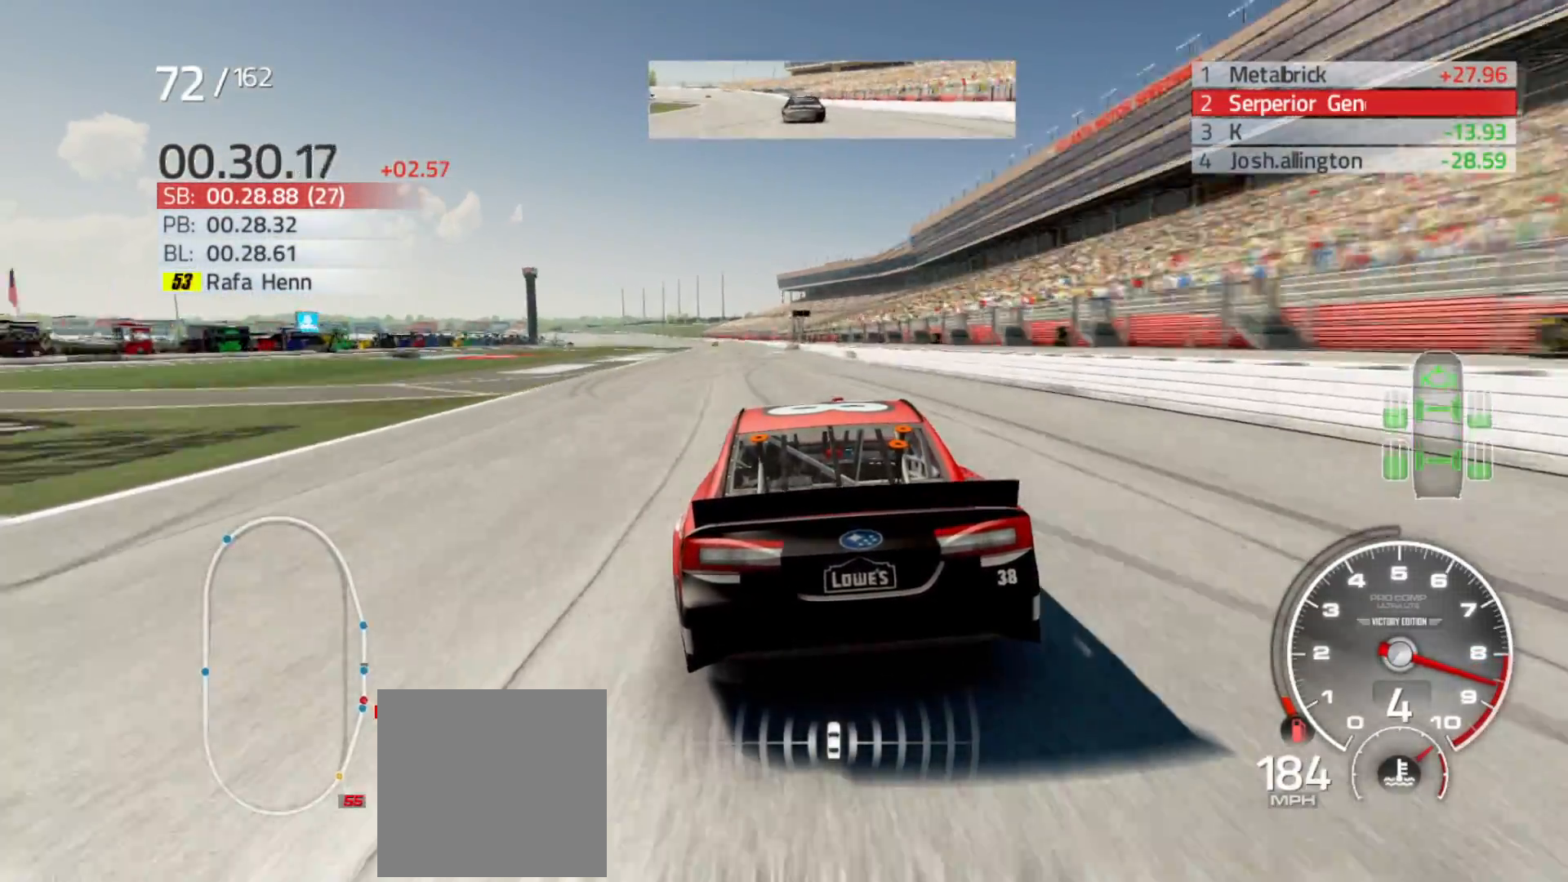
{"buttons": ["R2"], "left_stick": "center", "right_stick": "center", "events": [[150, "left_stick", "center"], [283, "left_stick", "left"], [467, "left_stick", "center"]]}
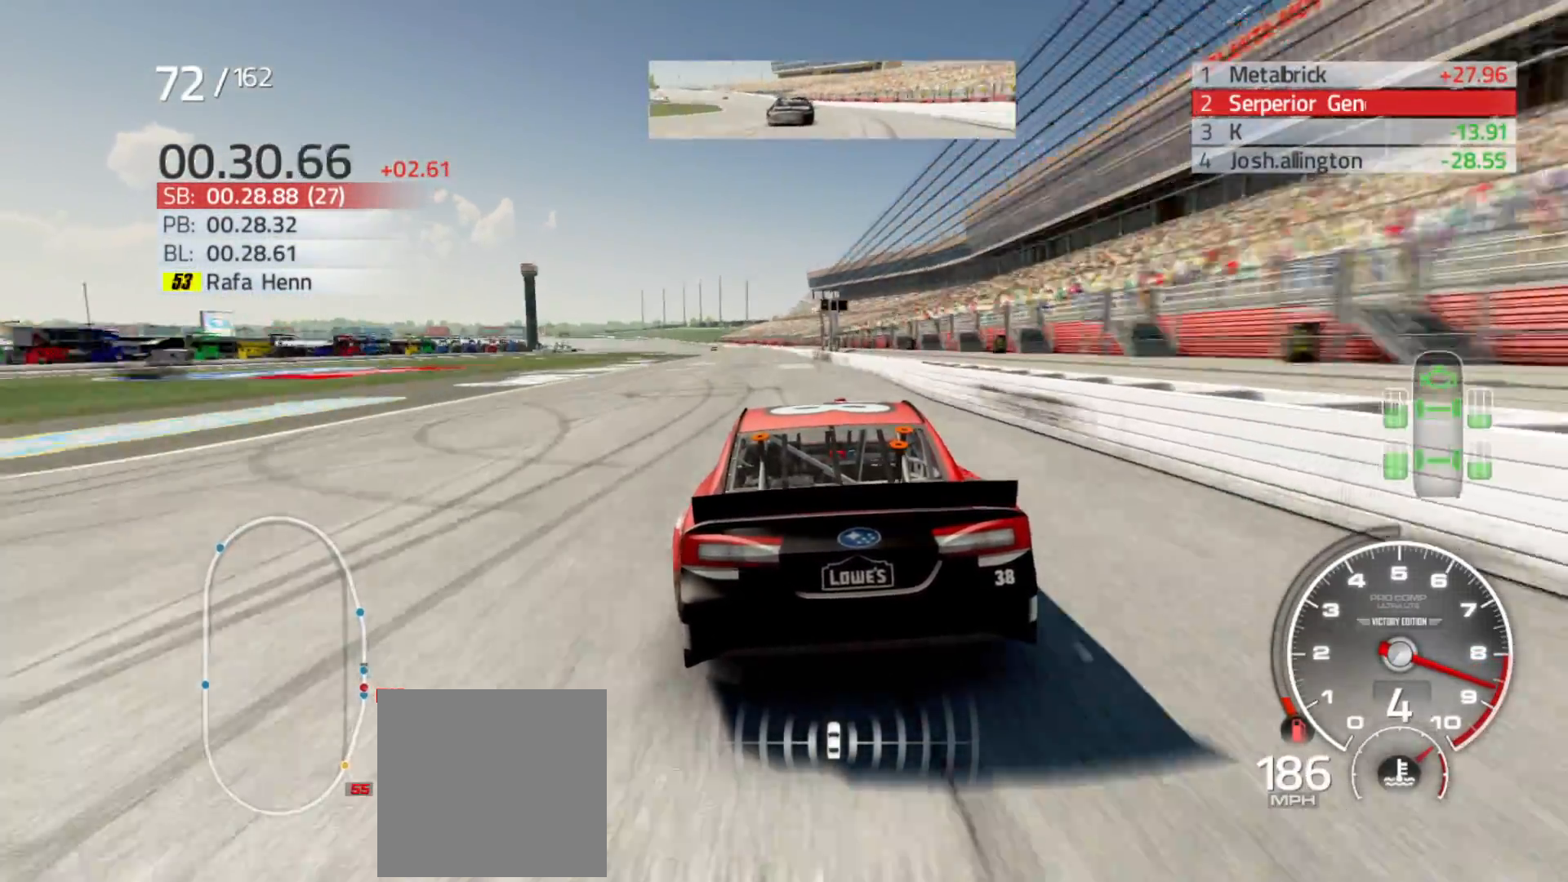
{"buttons": ["R2"], "left_stick": "center", "right_stick": "center", "events": [[217, "left_stick", "left"], [350, "left_stick", "center"]]}
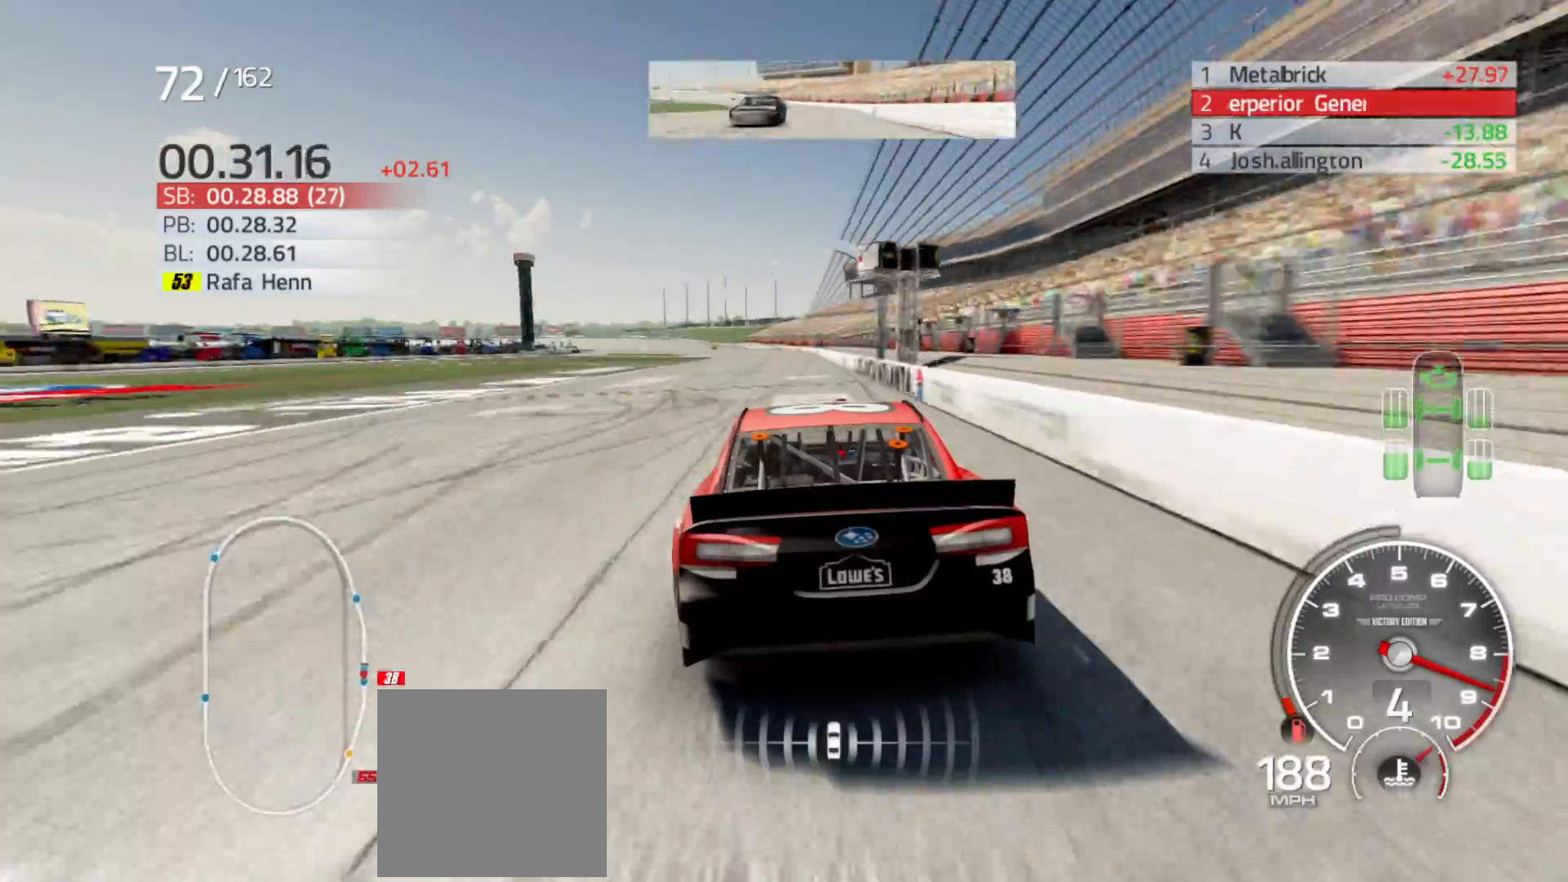
{"buttons": ["R2"], "left_stick": "left", "right_stick": "center", "events": [[100, "left_stick", "left"], [283, "left_stick", "center"], [467, "left_stick", "left"]]}
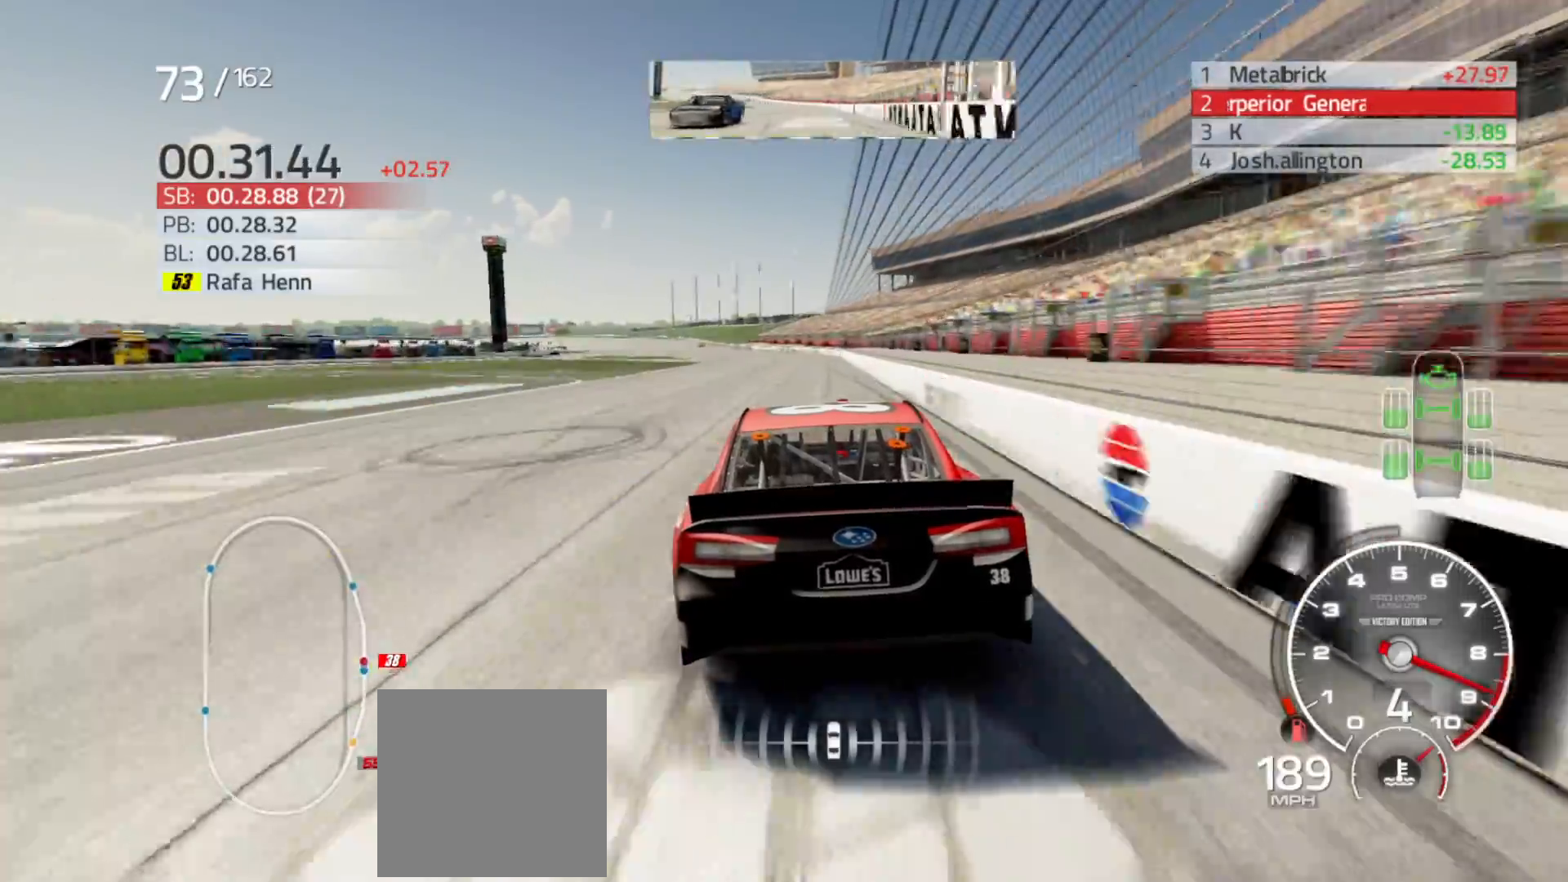
{"buttons": ["R2"], "left_stick": "left", "right_stick": "center", "events": [[167, "left_stick", "center"], [300, "left_stick", "left"]]}
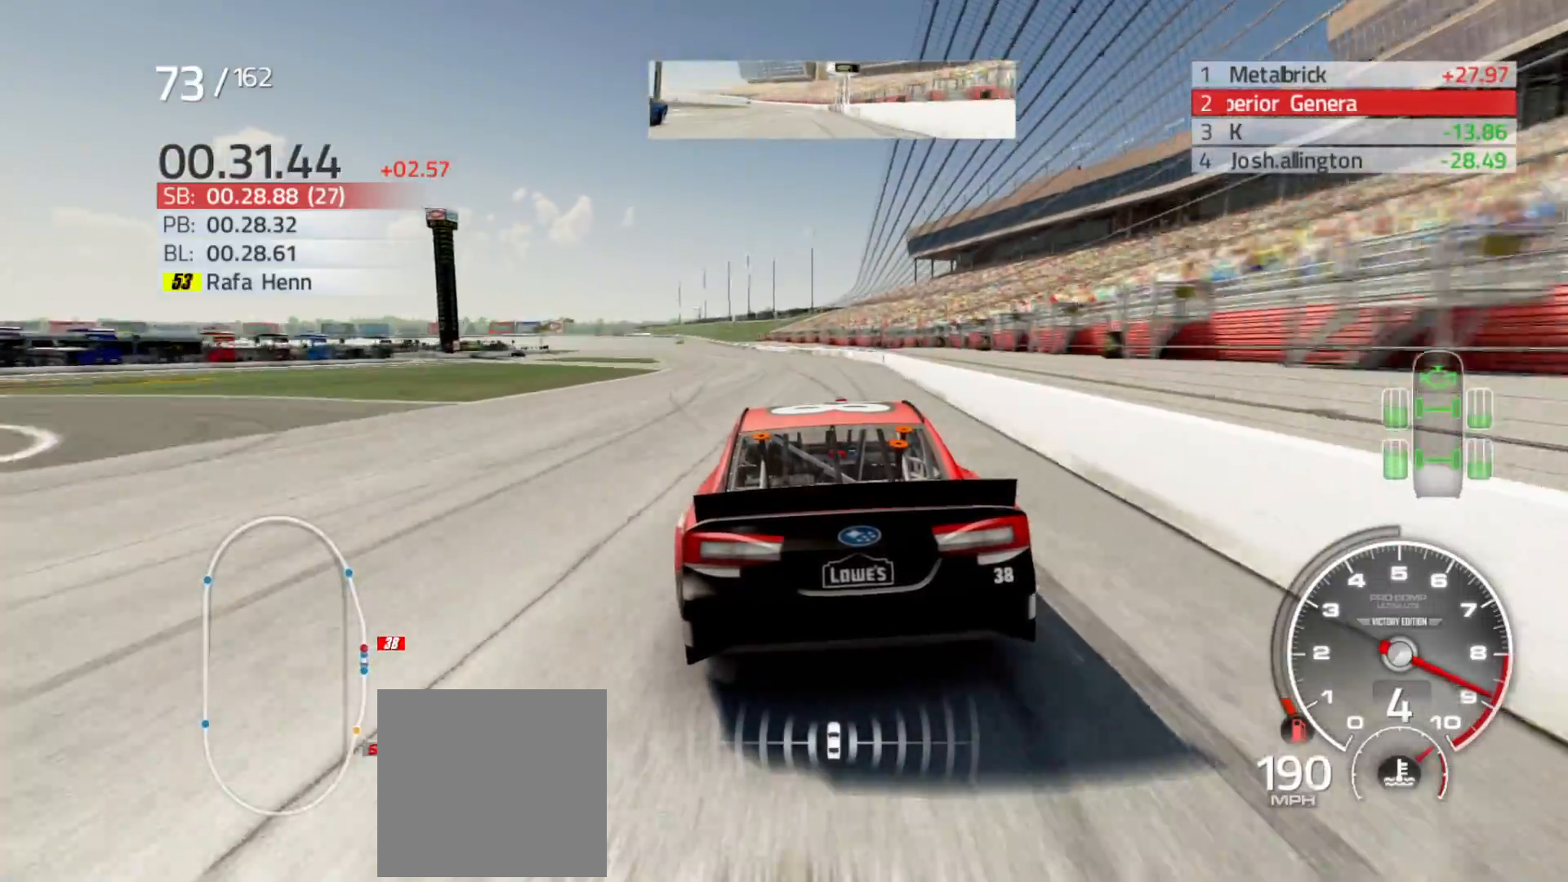
{"buttons": ["R2"], "left_stick": "left", "right_stick": "center", "events": [[83, "left_stick", "center"], [150, "left_stick", "left"]]}
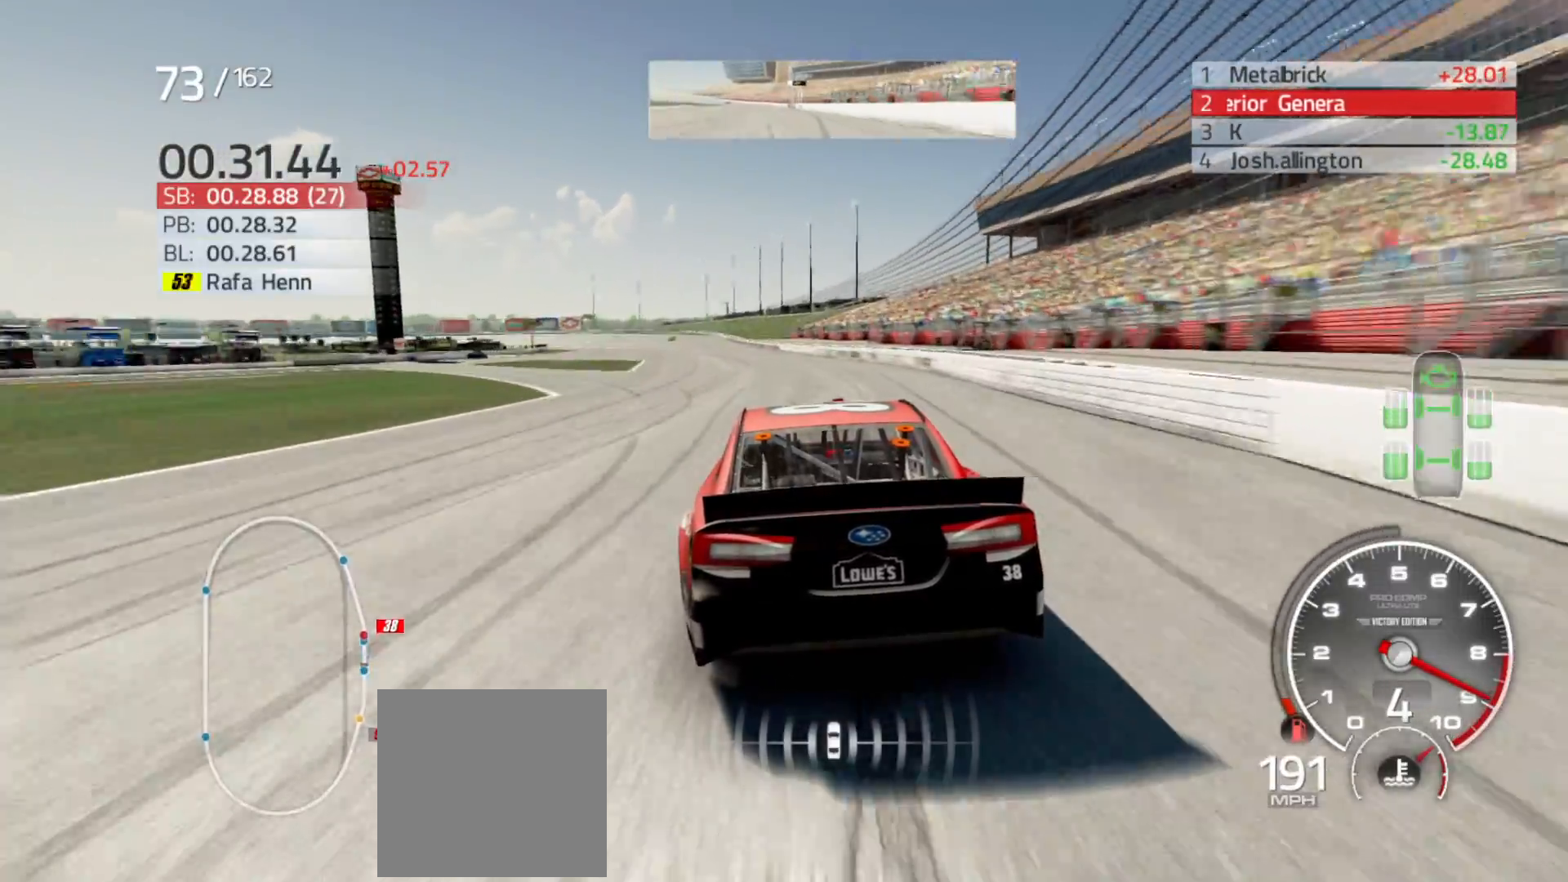
{"buttons": ["R2"], "left_stick": "center", "right_stick": "center", "events": [[17, "left_stick", "center"], [150, "left_stick", "left"], [467, "left_stick", "center"]]}
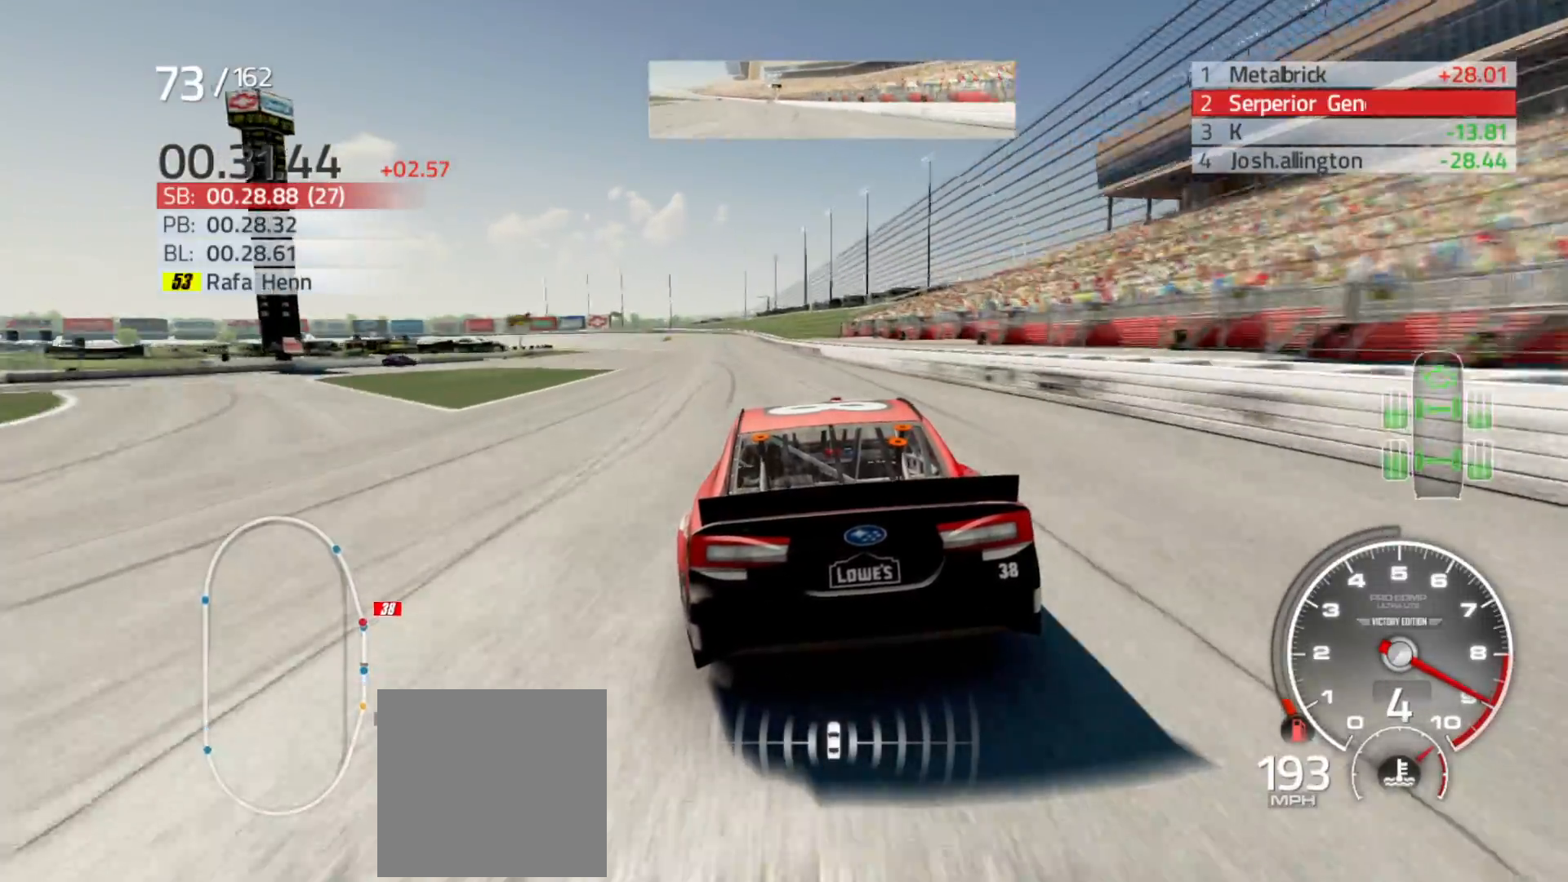
{"buttons": ["R2"], "left_stick": "center", "right_stick": "center", "events": [[167, "left_stick", "left"], [417, "left_stick", "center"]]}
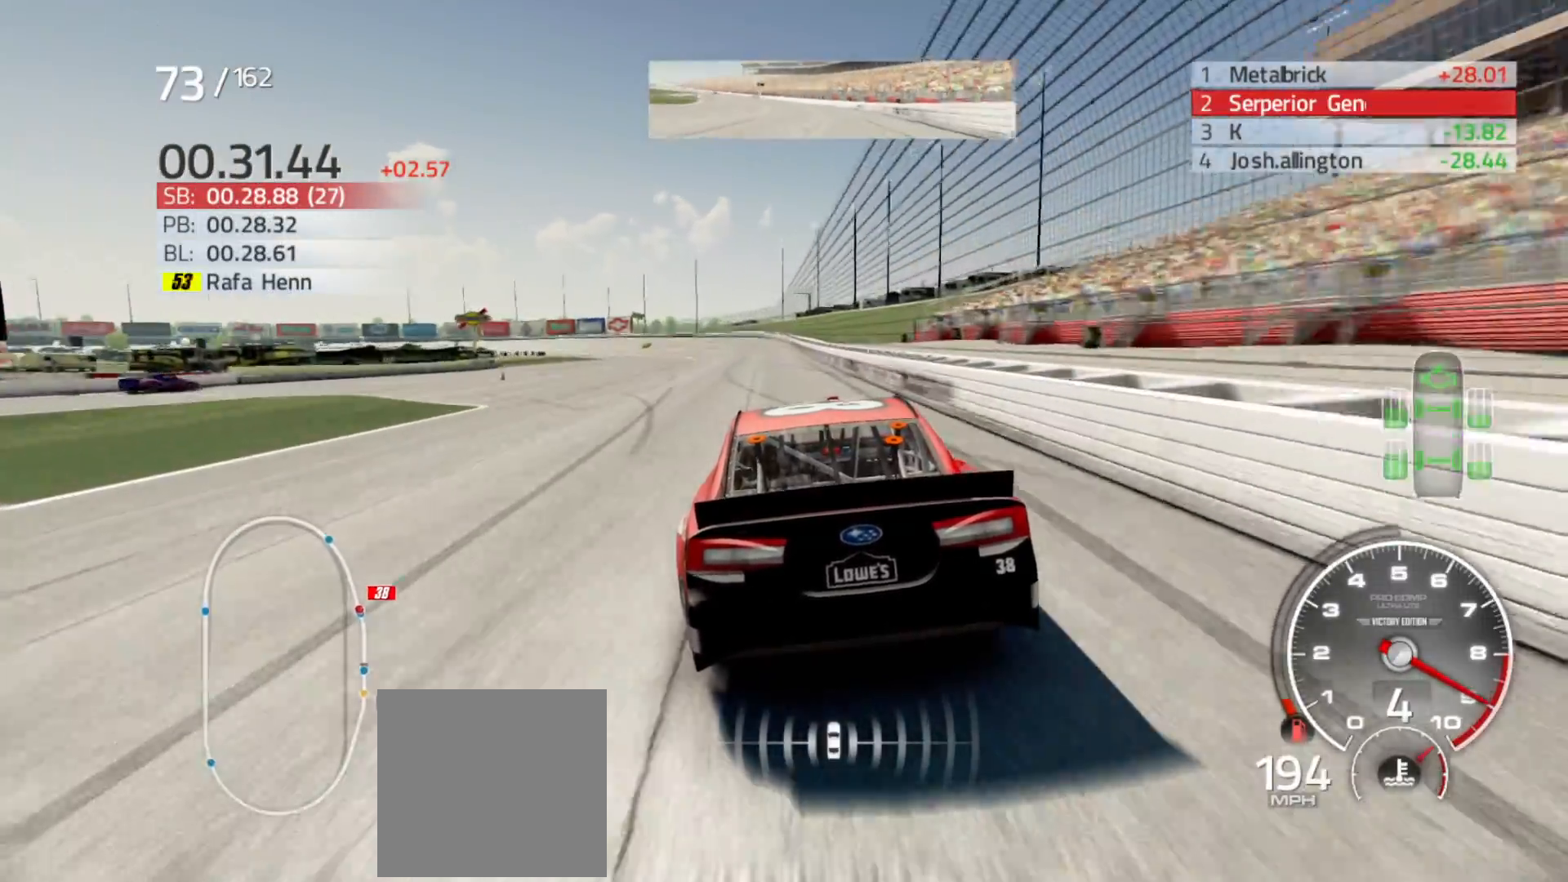
{"buttons": ["R2"], "left_stick": "center", "right_stick": "center", "events": []}
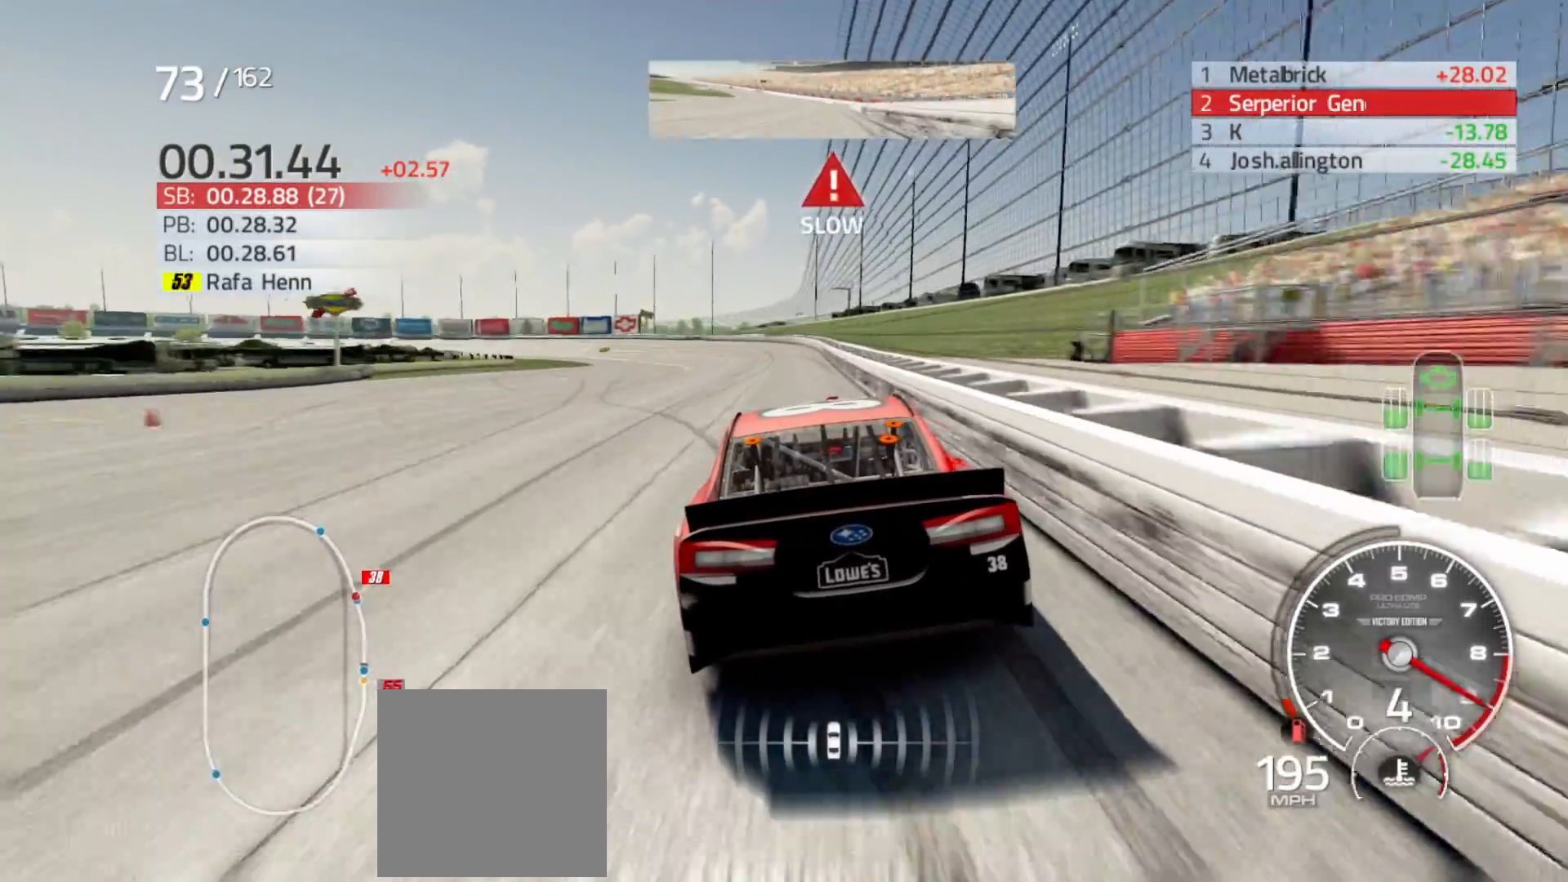
{"buttons": ["L2"], "left_stick": "center", "right_stick": "center", "events": [[183, "left_stick", "left"], [283, "R2", "up"], [433, "L2", "down"], [433, "left_stick", "center"]]}
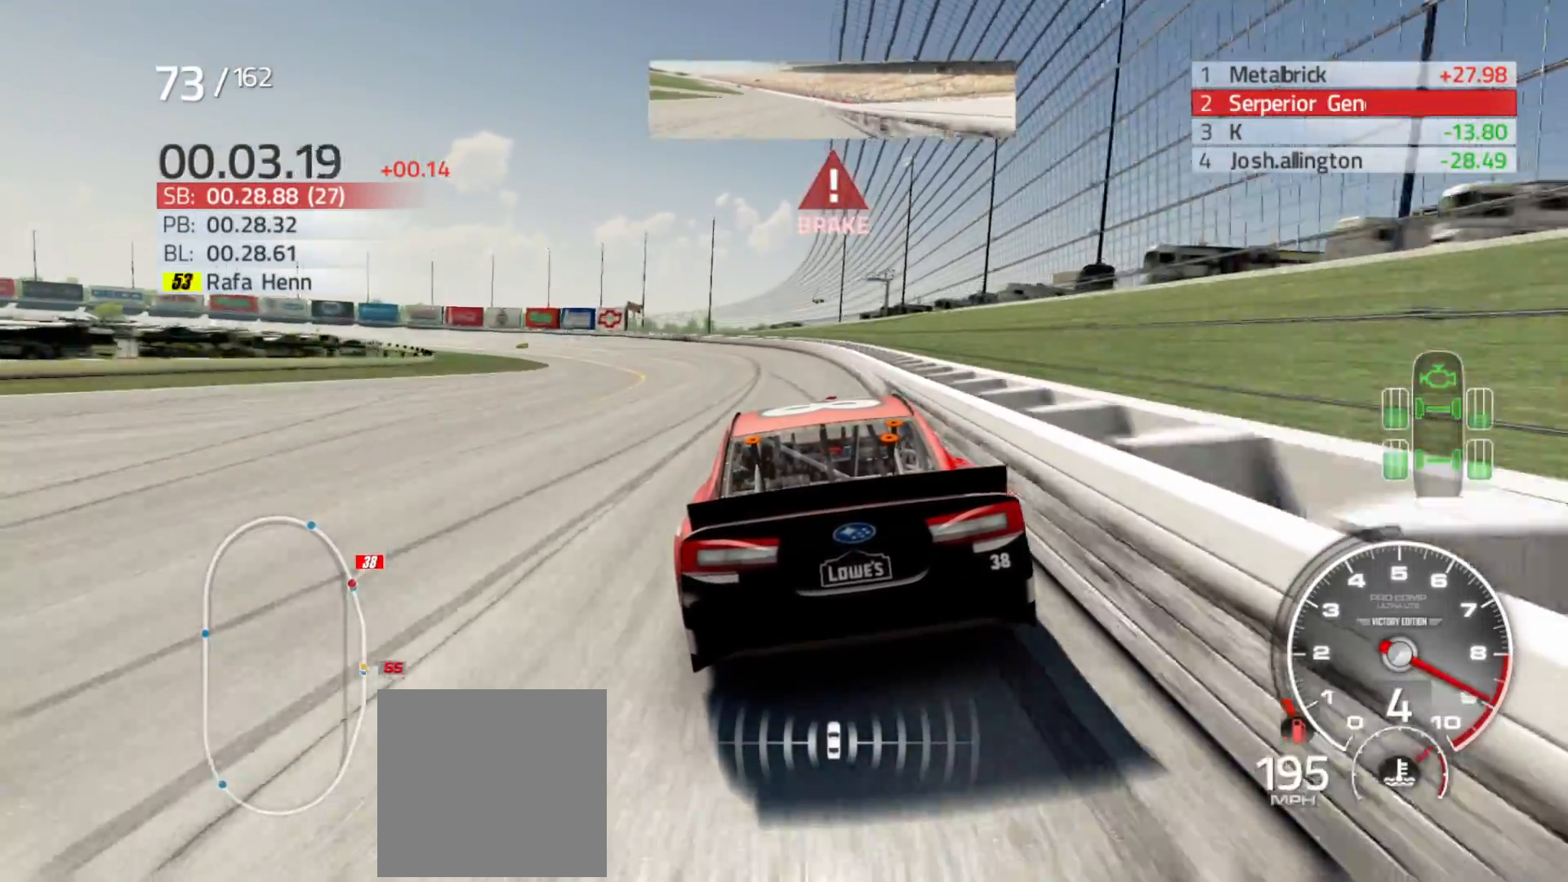
{"buttons": ["L2"], "left_stick": "left", "right_stick": "center", "events": [[17, "left_stick", "left"]]}
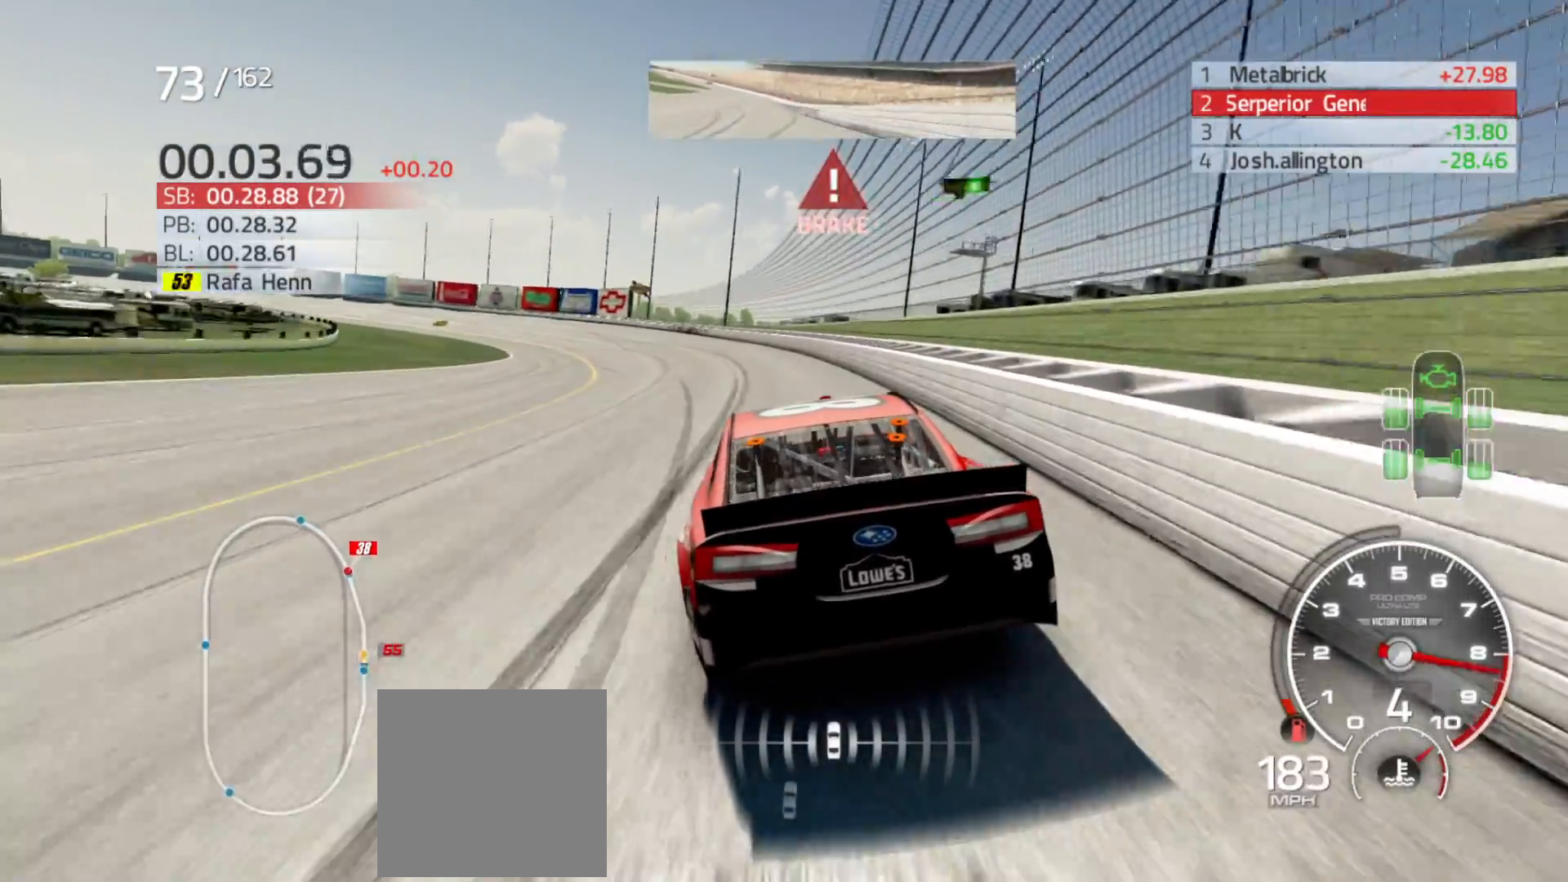
{"buttons": ["L2"], "left_stick": "left", "right_stick": "center", "events": []}
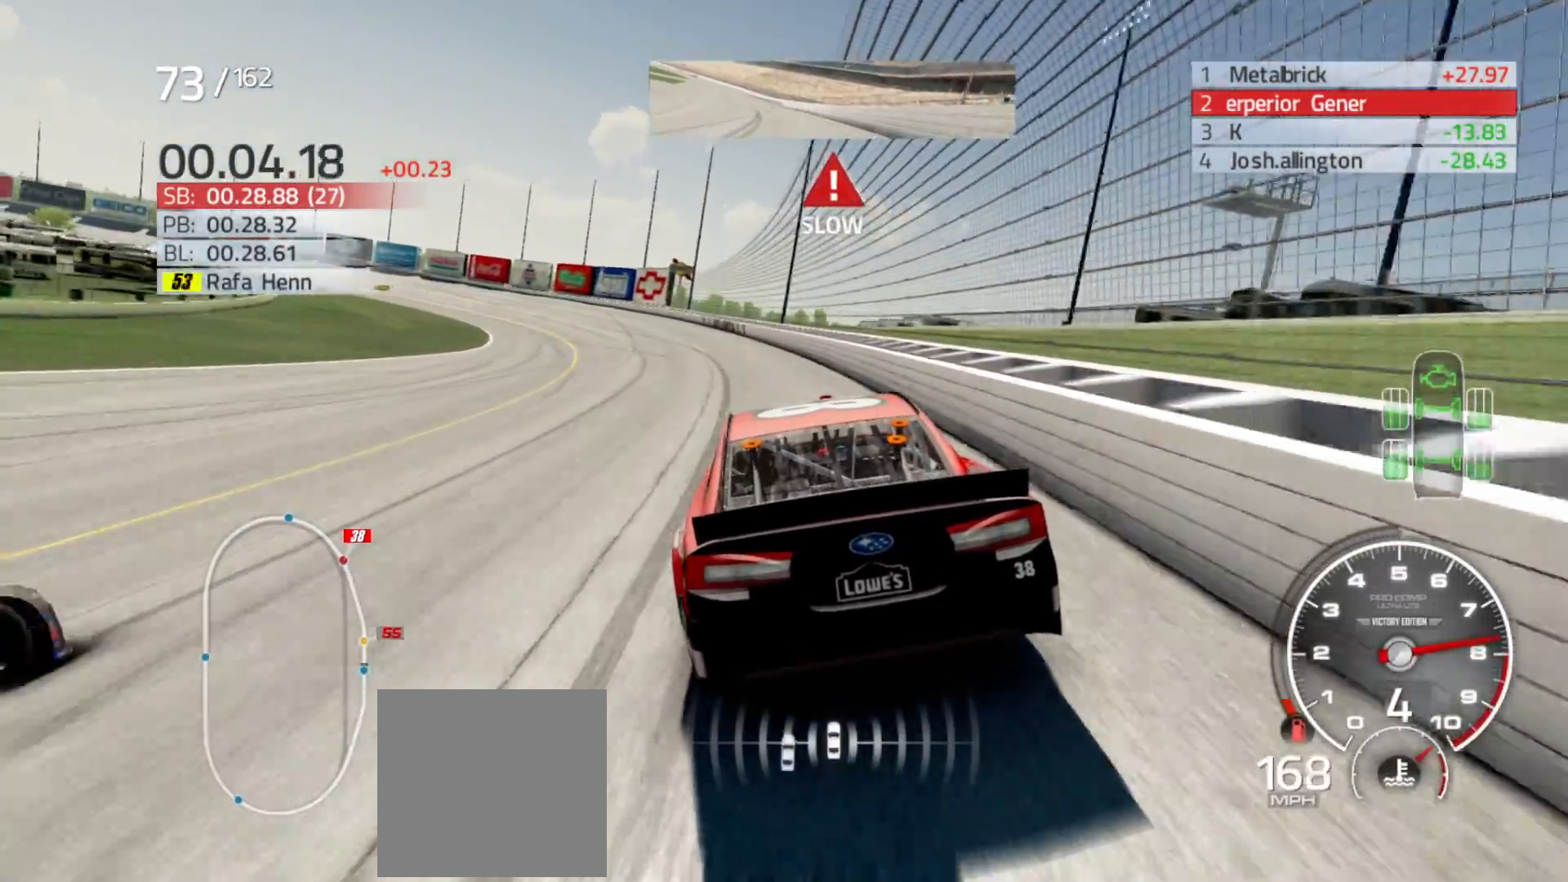
{"buttons": [], "left_stick": "left", "right_stick": "center", "events": [[167, "L2", "up"]]}
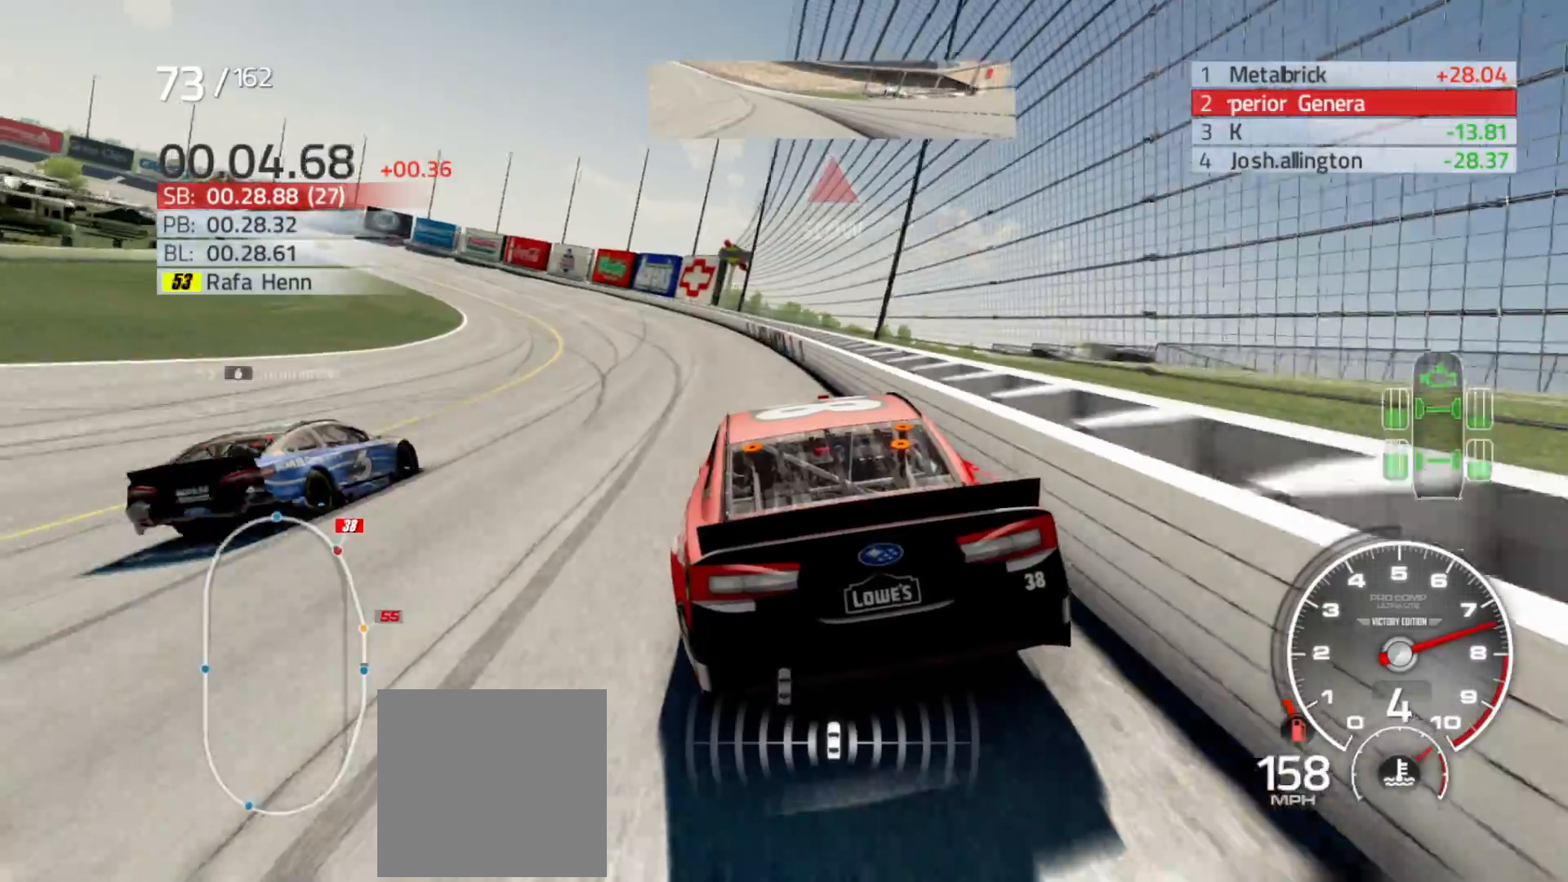
{"buttons": ["R2"], "left_stick": "center", "right_stick": "center", "events": [[183, "R2", "down"], [433, "left_stick", "center"]]}
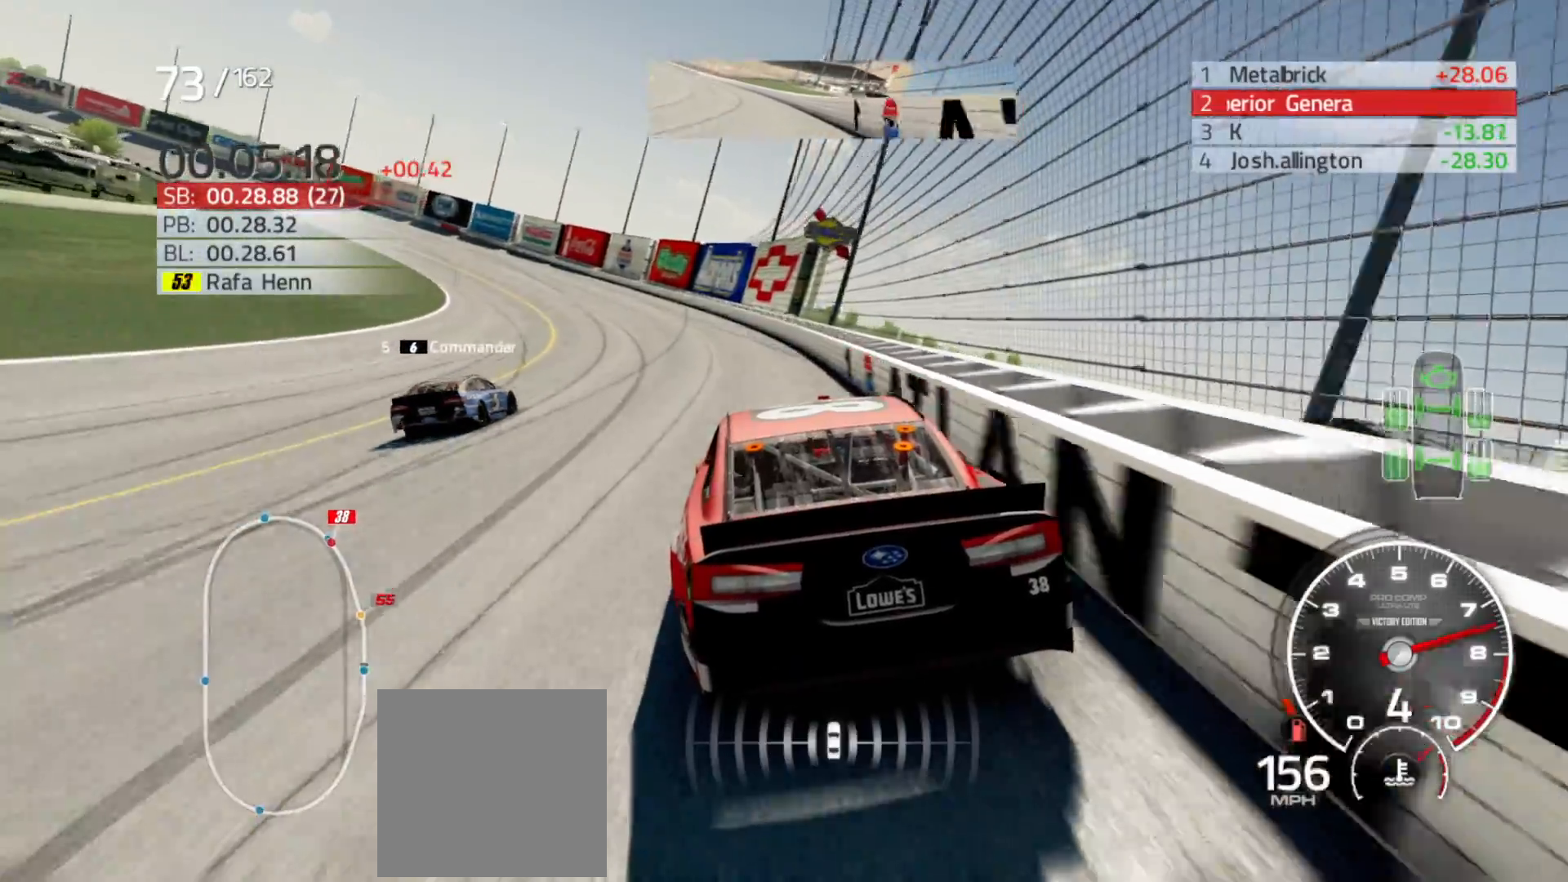
{"buttons": ["R2"], "left_stick": "left", "right_stick": "center", "events": [[67, "left_stick", "left"]]}
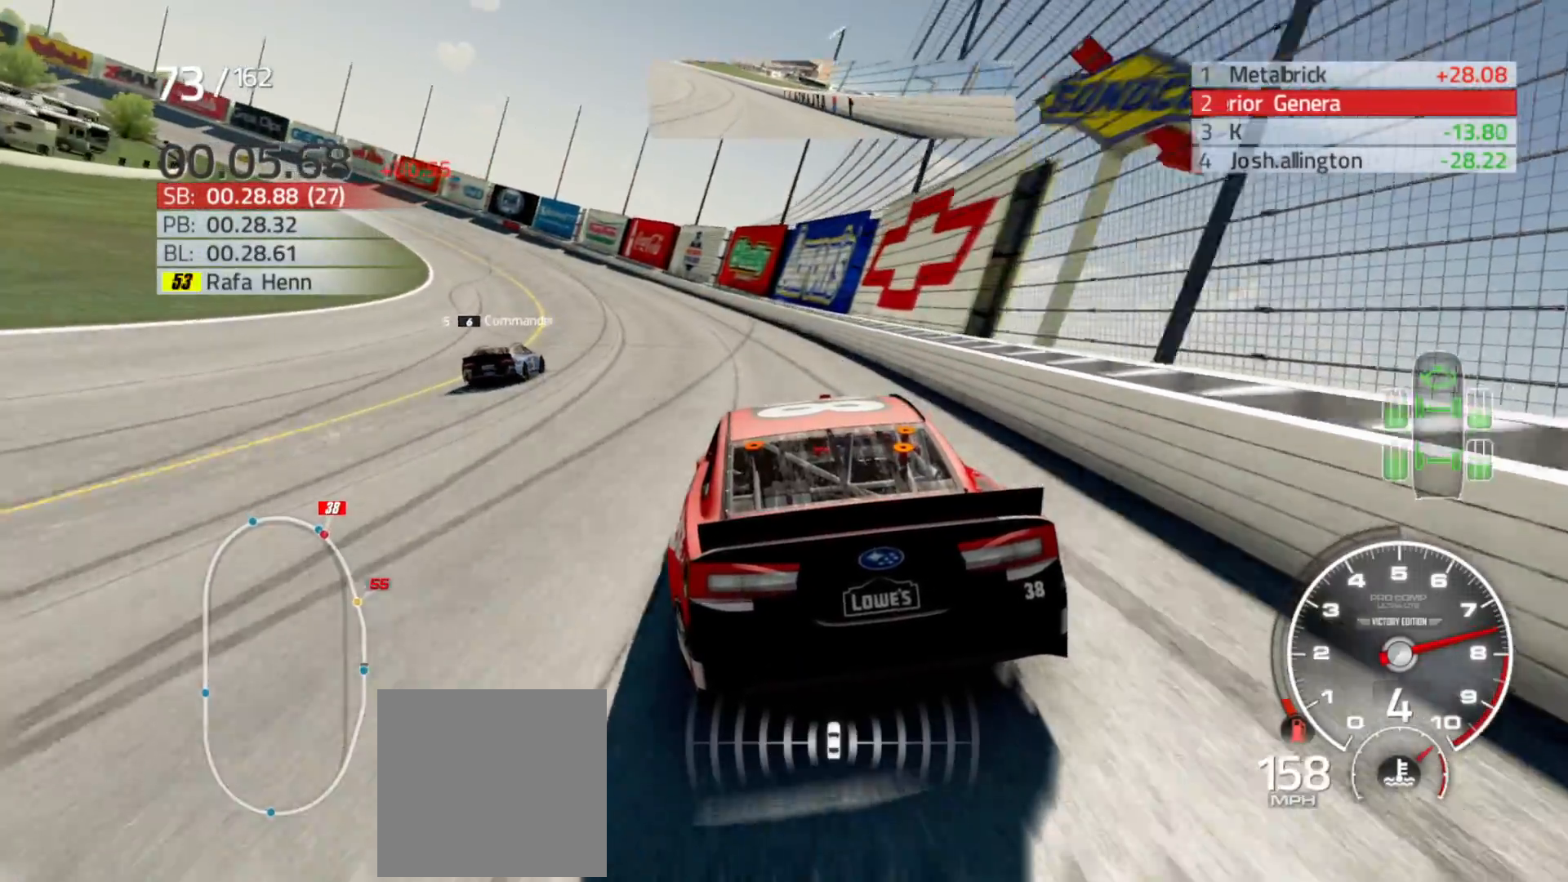
{"buttons": ["R2"], "left_stick": "left", "right_stick": "center", "events": []}
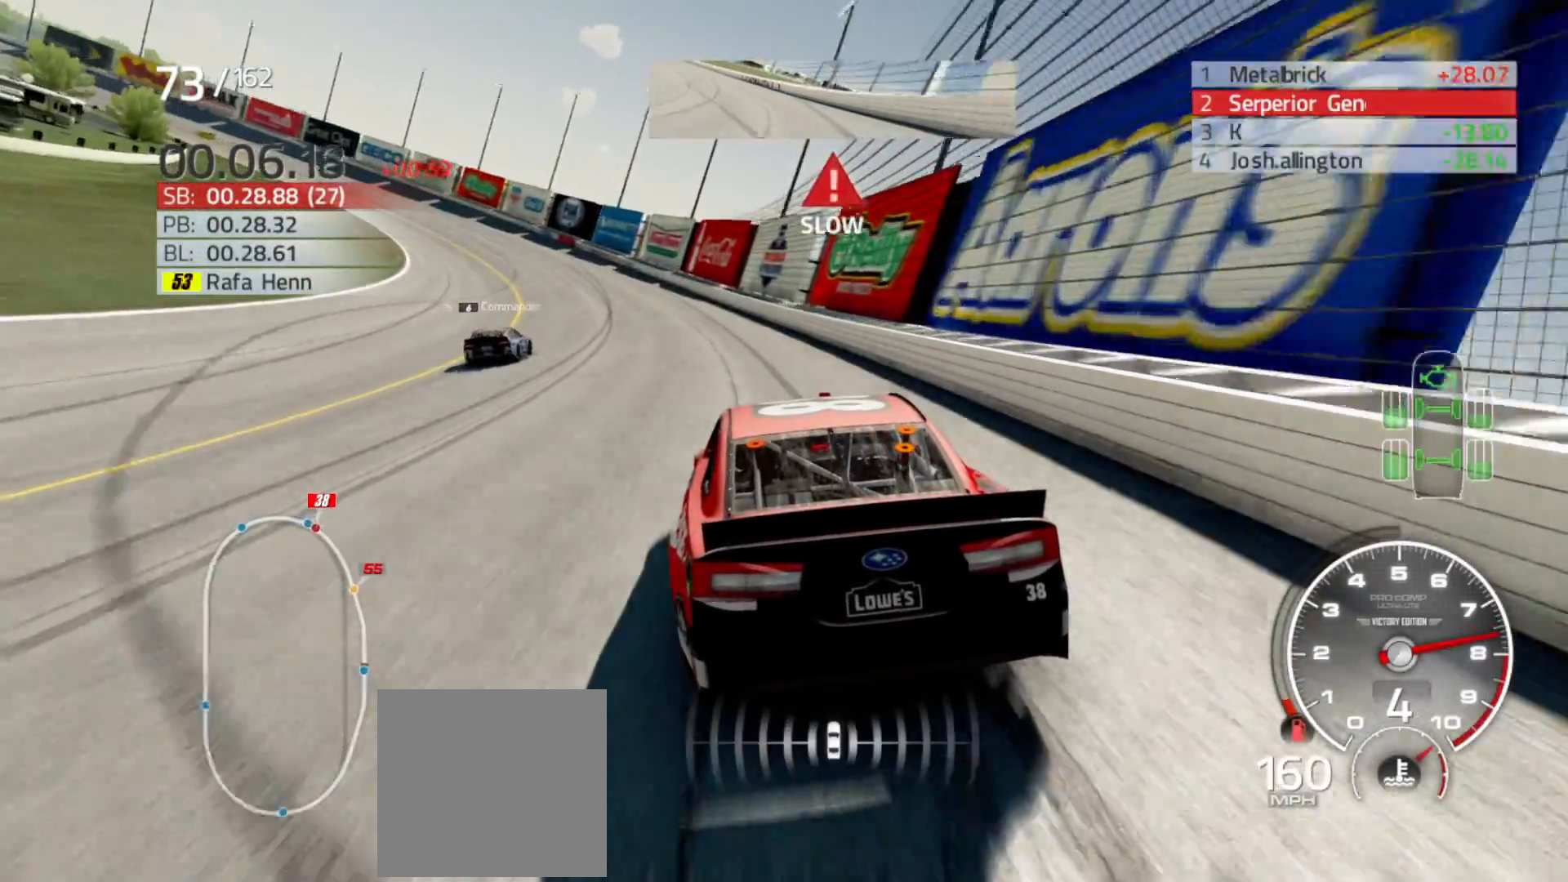
{"buttons": [], "left_stick": "left", "right_stick": "center", "events": [[417, "R2", "up"]]}
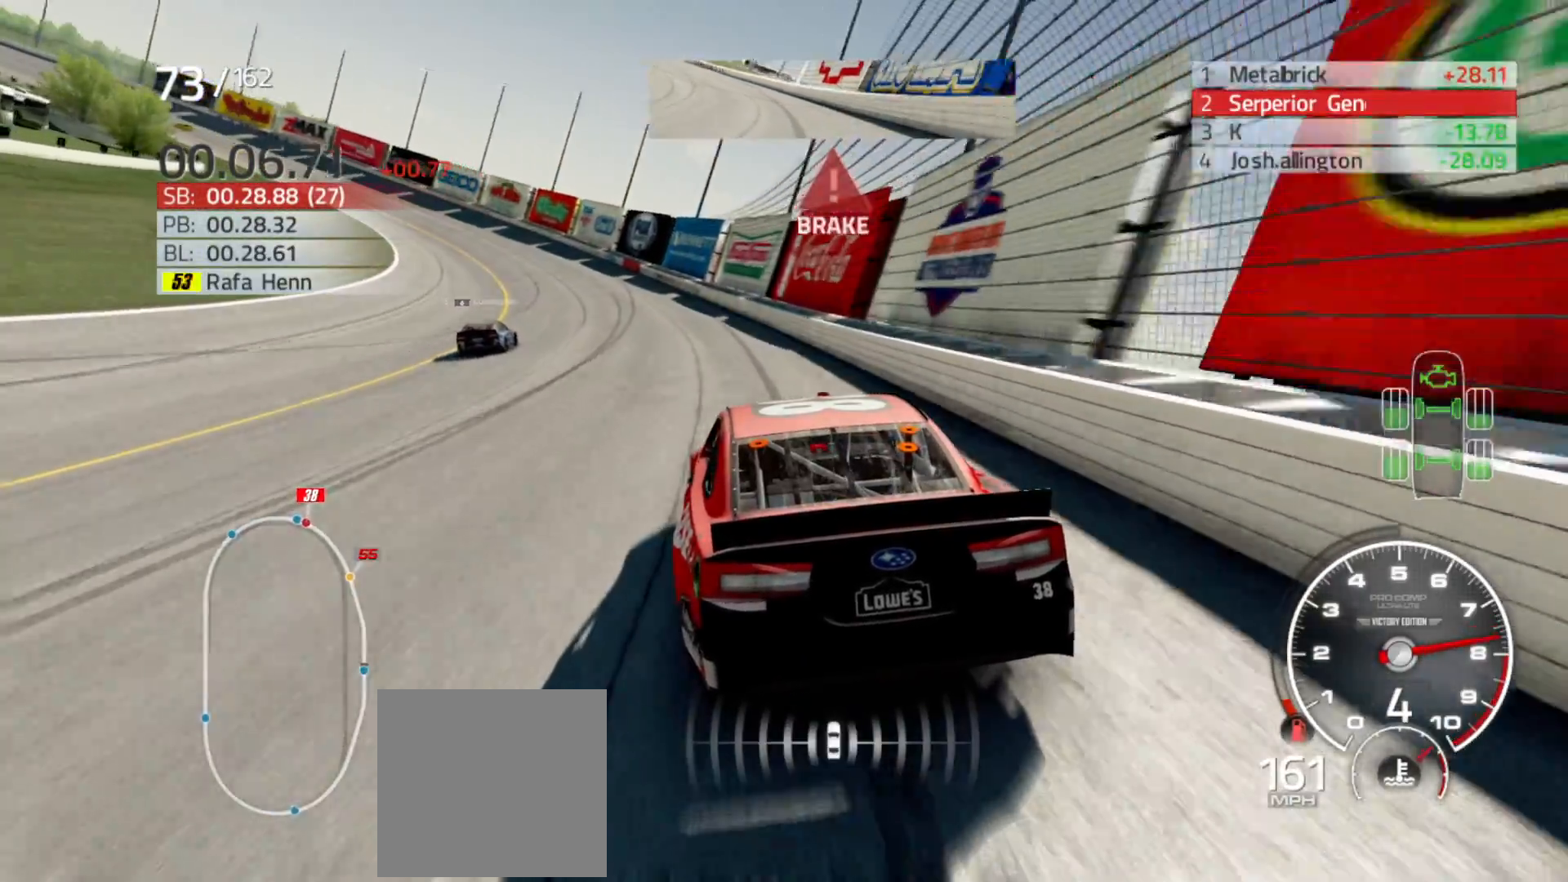
{"buttons": [], "left_stick": "left", "right_stick": "center", "events": []}
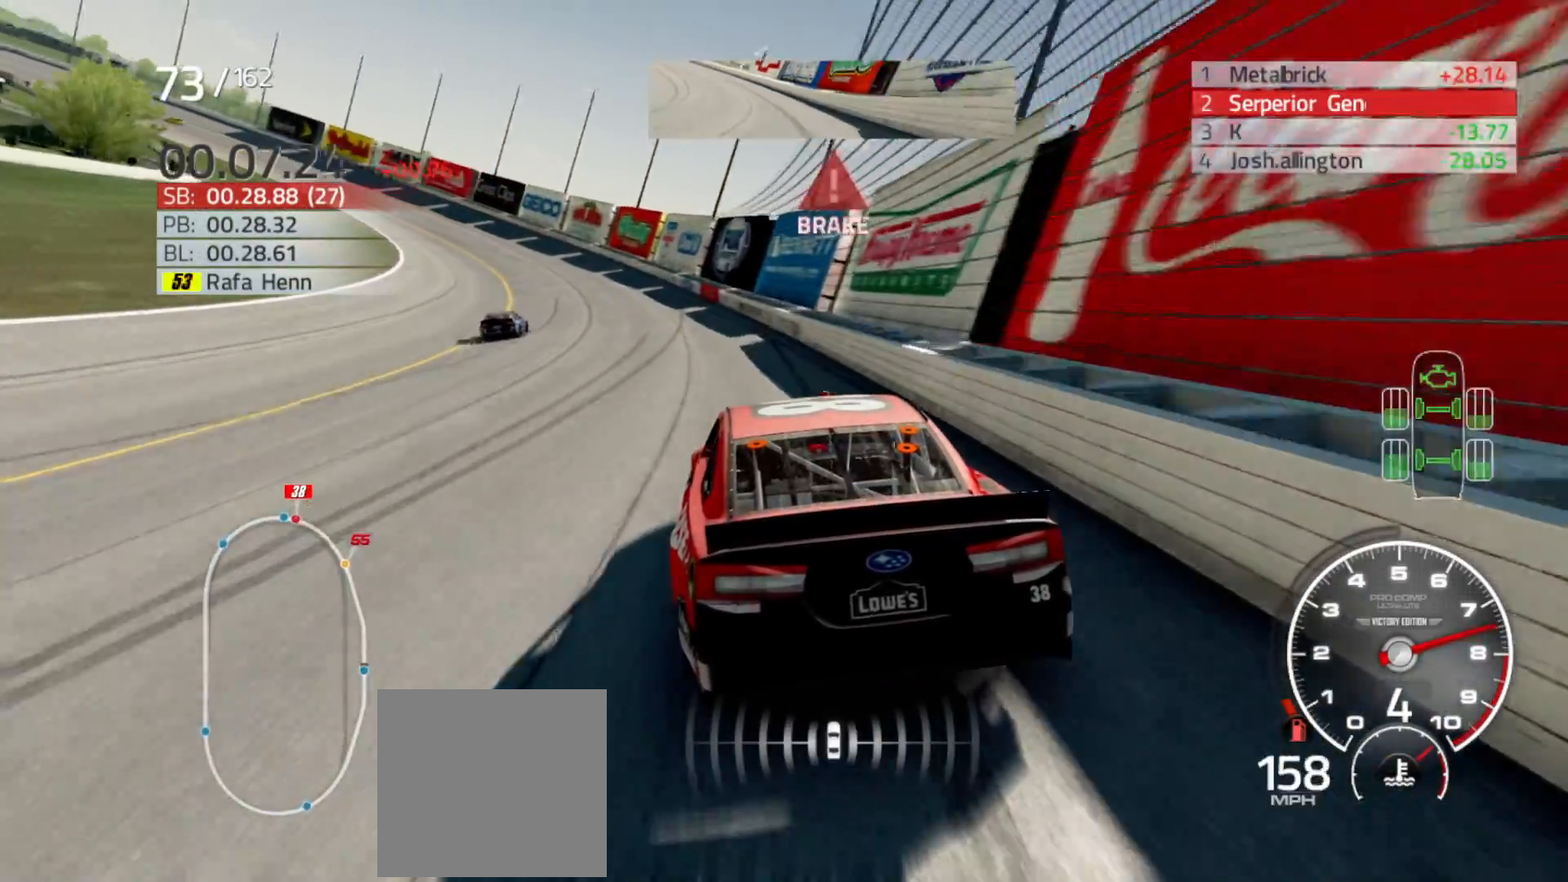
{"buttons": ["R2"], "left_stick": "left", "right_stick": "center", "events": [[150, "R2", "down"]]}
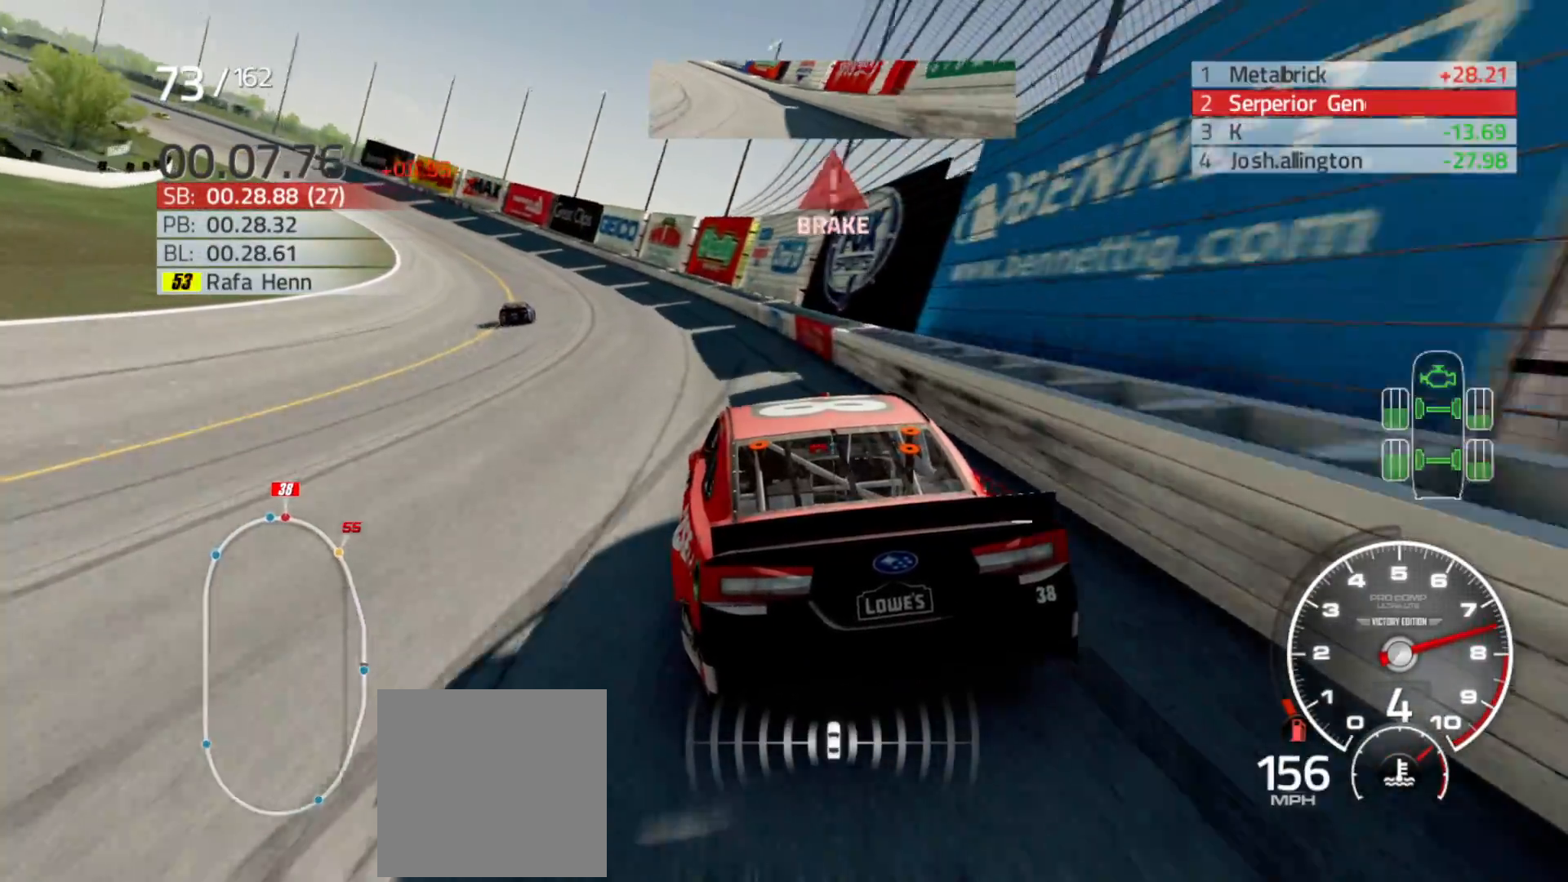
{"buttons": ["R2"], "left_stick": "left", "right_stick": "center", "events": []}
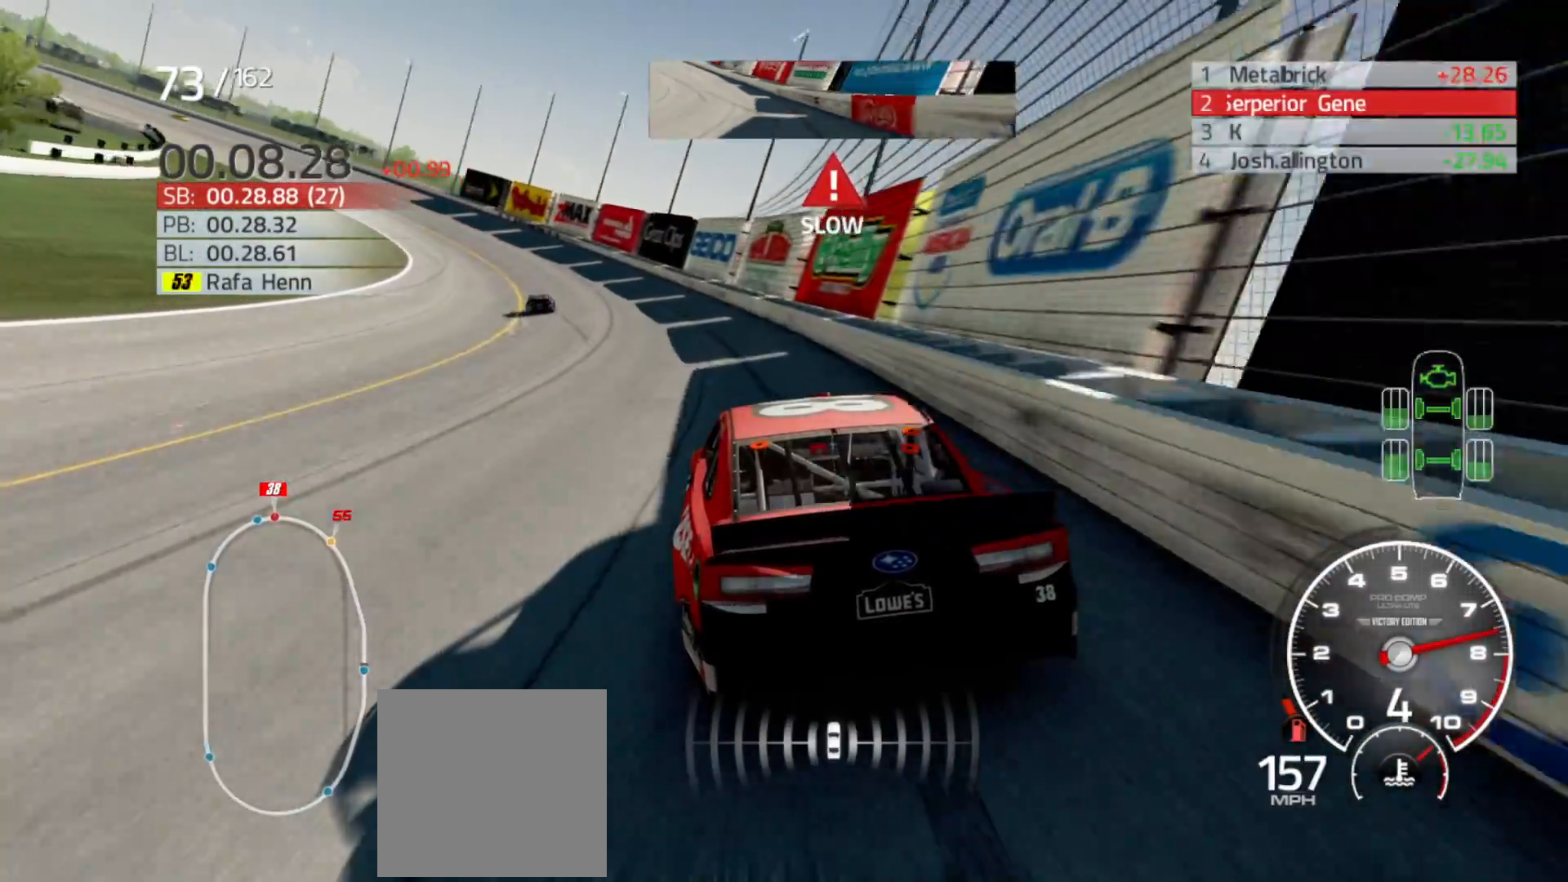
{"buttons": ["R2"], "left_stick": "left", "right_stick": "center", "events": []}